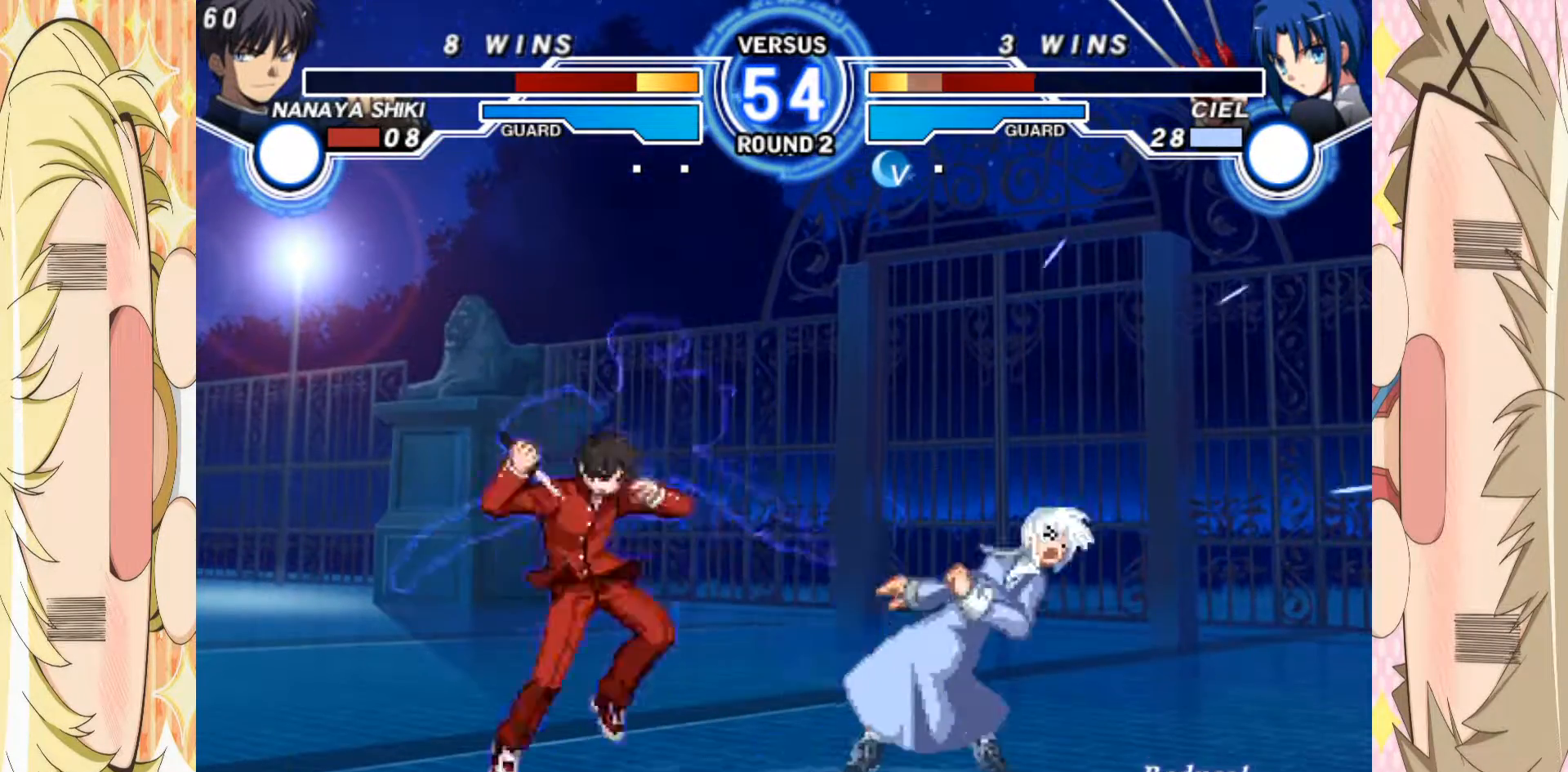
Gameplay with a controller (arcade stick); each line is a JSON object with the inputs held at the frame after it (dt_ms = milliseconds from this image to that frame). "events" lists button and stick changes between this image and that frame as [ms after this image, input, new state], when the widget could be followed in between. Not read: L3 R3 other_buttons.
{"dt_ms": 500, "buttons": [], "left_stick": "down", "events": [[50, "left_stick", "down"], [100, "A", "down"], [167, "A", "up"], [233, "A", "down"], [300, "A", "up"], [383, "A", "down"], [450, "A", "up"]]}
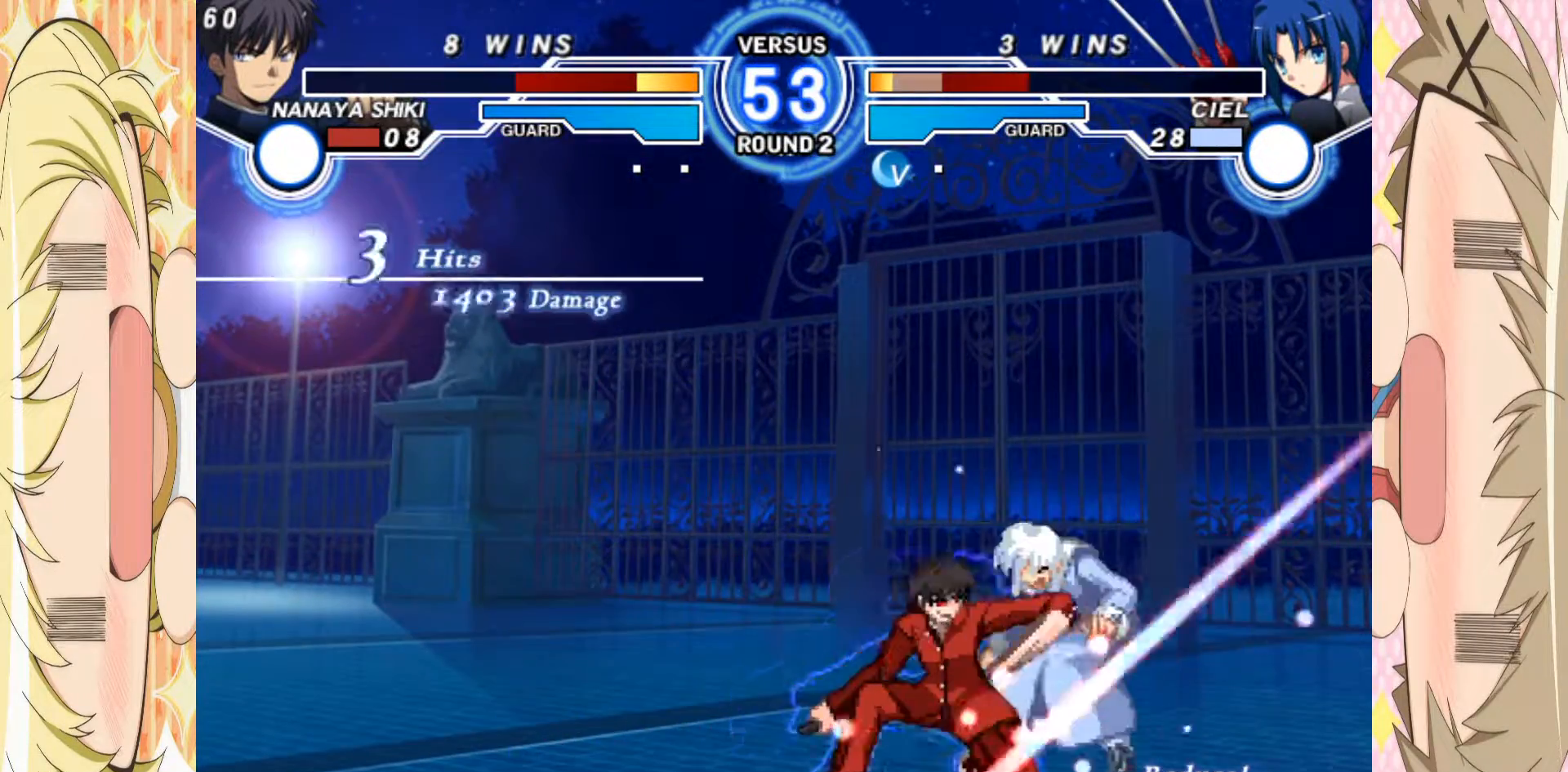
{"dt_ms": 500, "buttons": [], "left_stick": "right", "events": [[67, "B", "down"], [167, "B", "up"], [300, "C", "down"], [450, "C", "up"], [467, "left_stick", "right"]]}
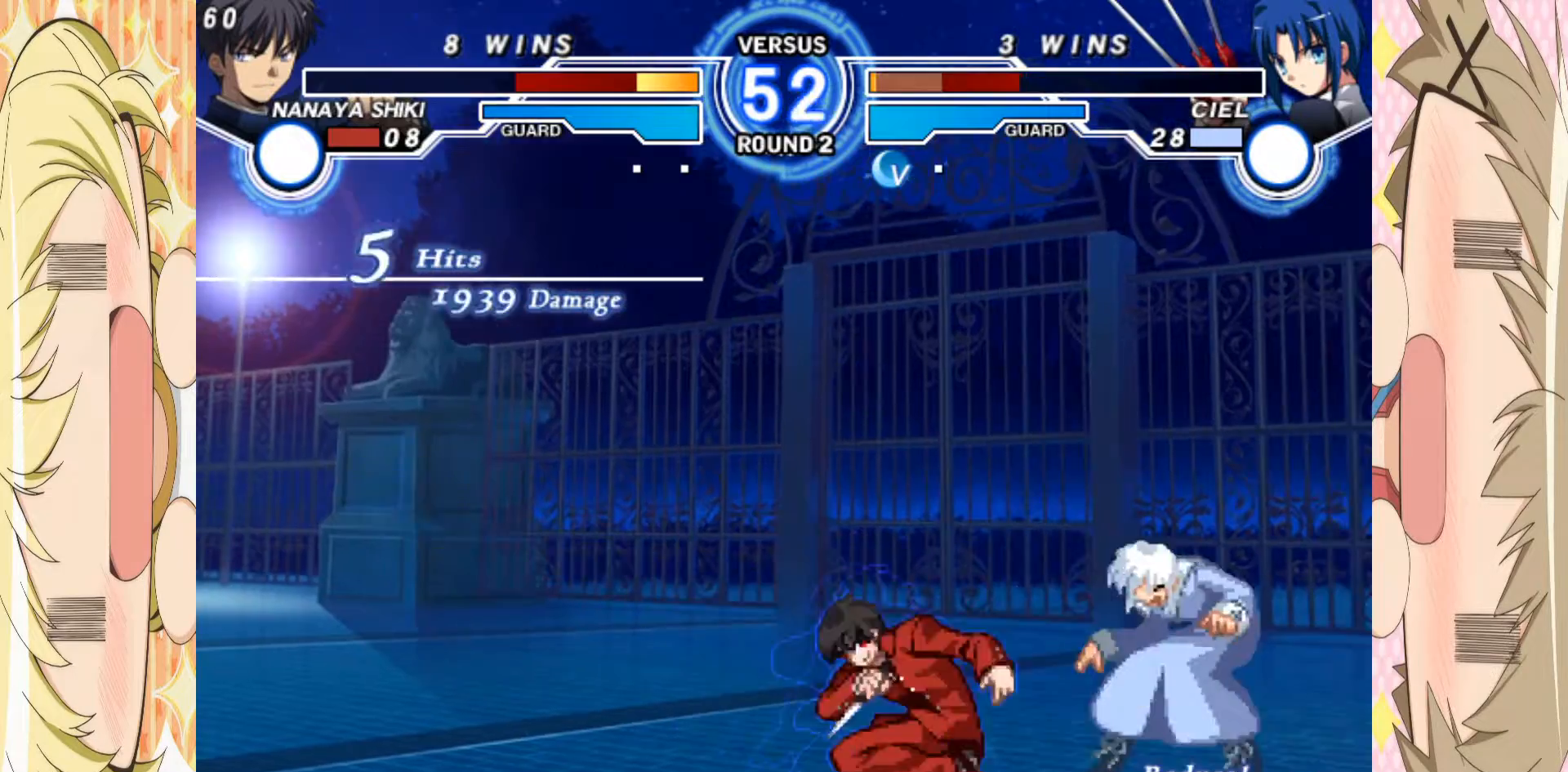
{"dt_ms": 500, "buttons": [], "left_stick": "center", "events": [[83, "left_stick", "down"], [167, "left_stick", "right"], [200, "B", "down"], [267, "left_stick", "center"], [333, "B", "up"]]}
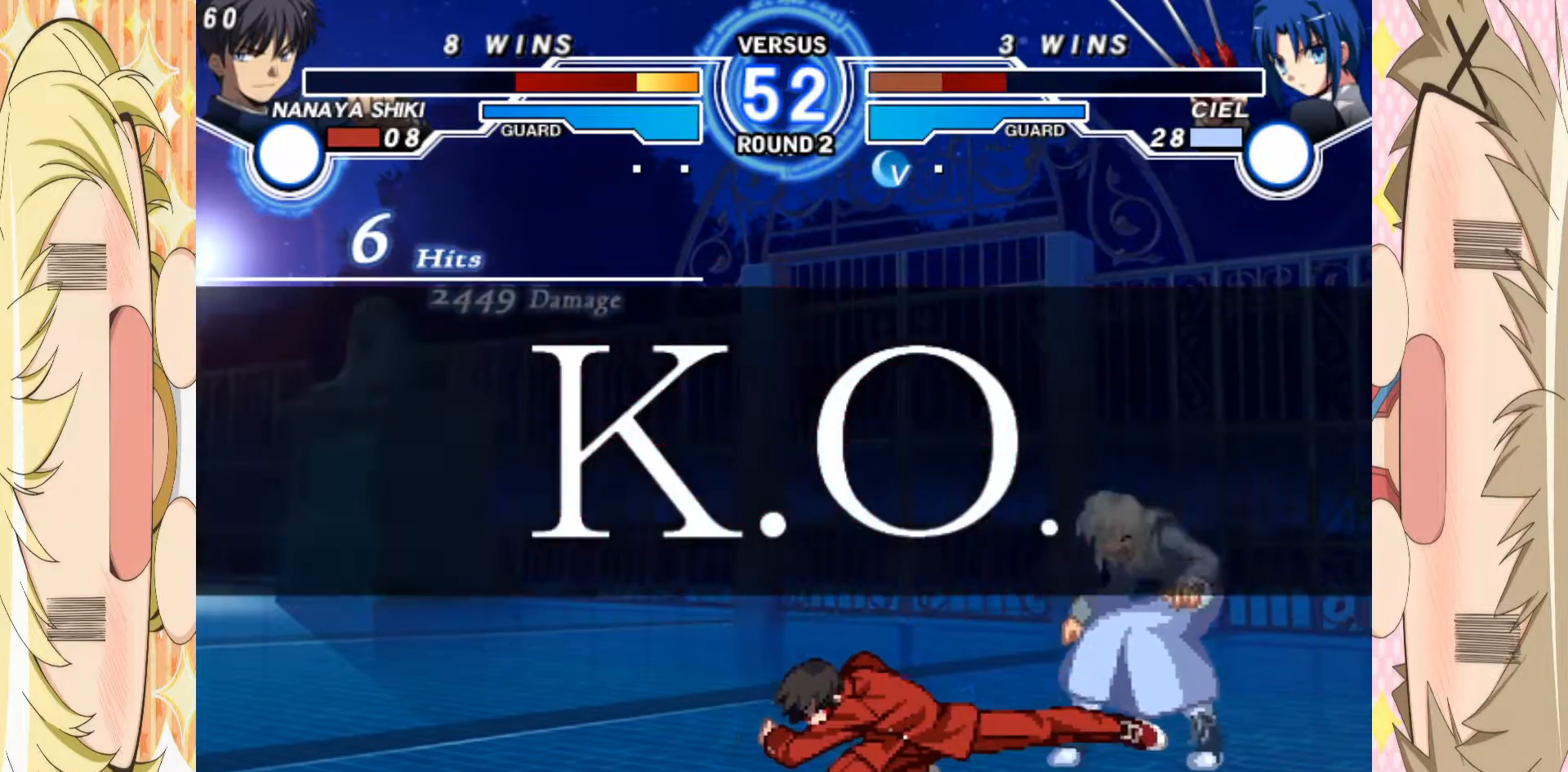
{"dt_ms": 500, "buttons": [], "left_stick": "up-left", "events": [[117, "left_stick", "down-left"], [167, "left_stick", "up-left"]]}
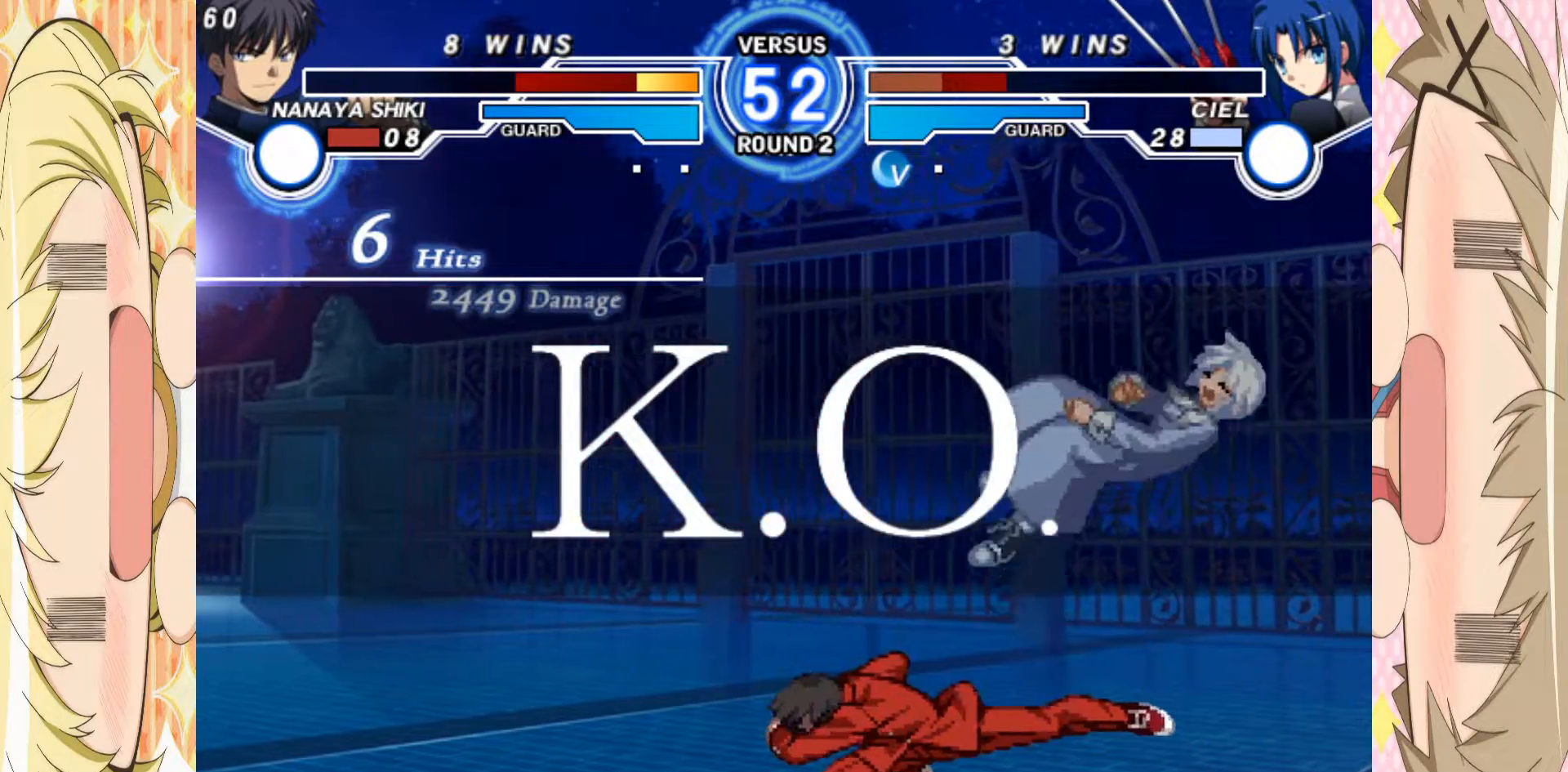
{"dt_ms": 500, "buttons": [], "left_stick": "center", "events": [[67, "left_stick", "down-left"], [117, "left_stick", "center"], [250, "left_stick", "down-left"], [300, "left_stick", "up-left"], [417, "left_stick", "down-left"], [467, "left_stick", "center"]]}
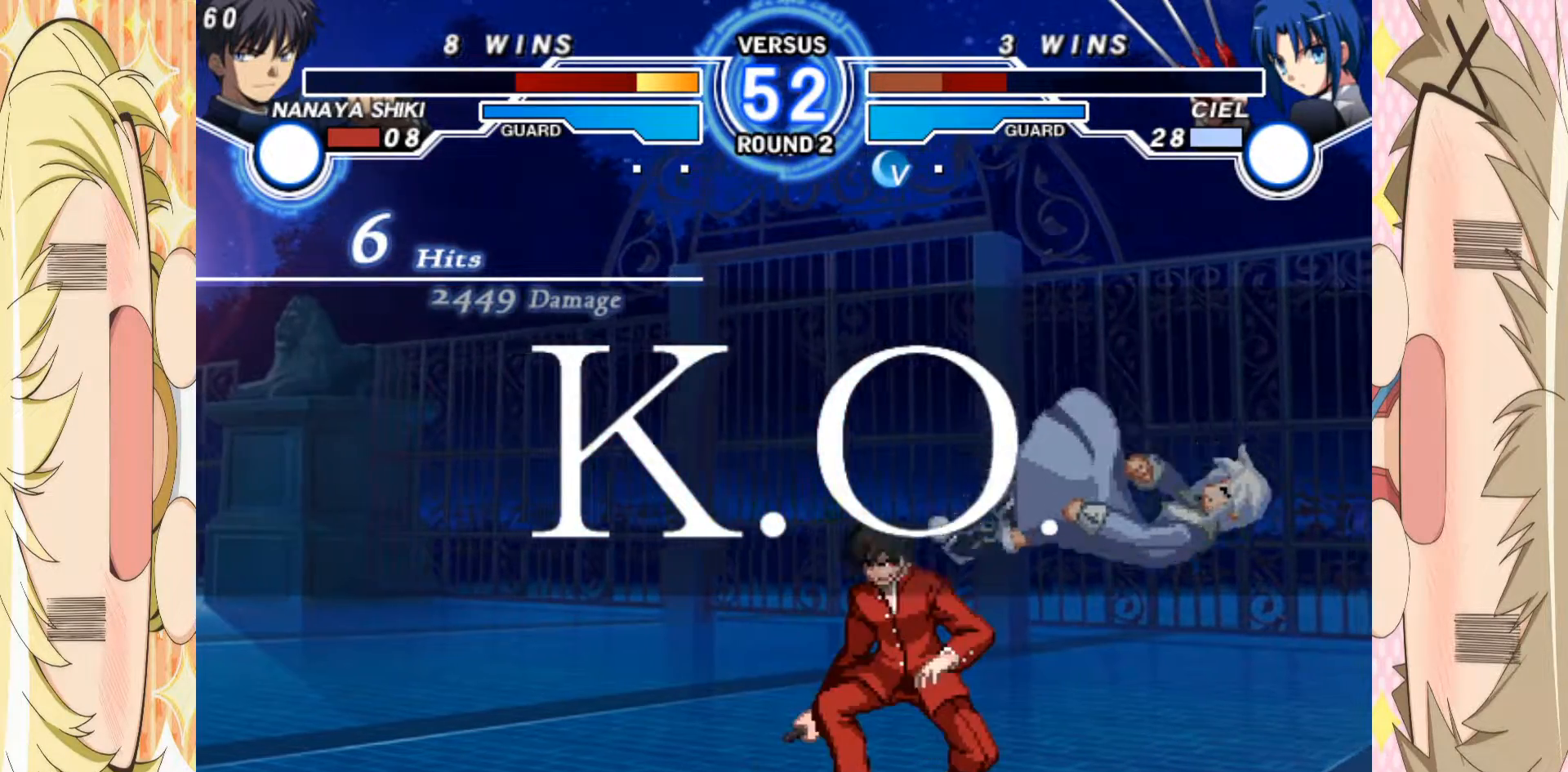
{"dt_ms": 500, "buttons": [], "left_stick": "center", "events": []}
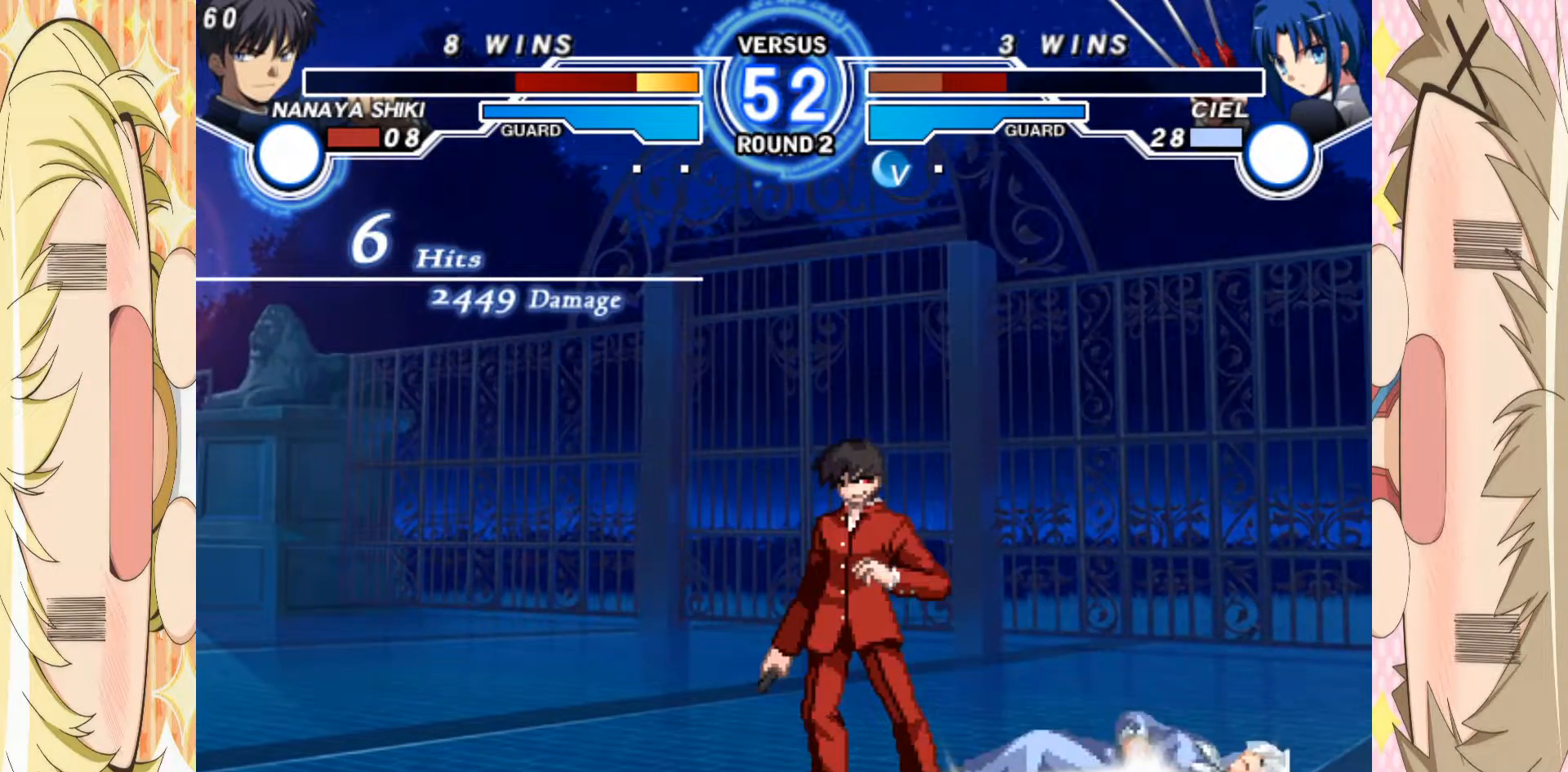
{"dt_ms": 500, "buttons": [], "left_stick": "center", "events": []}
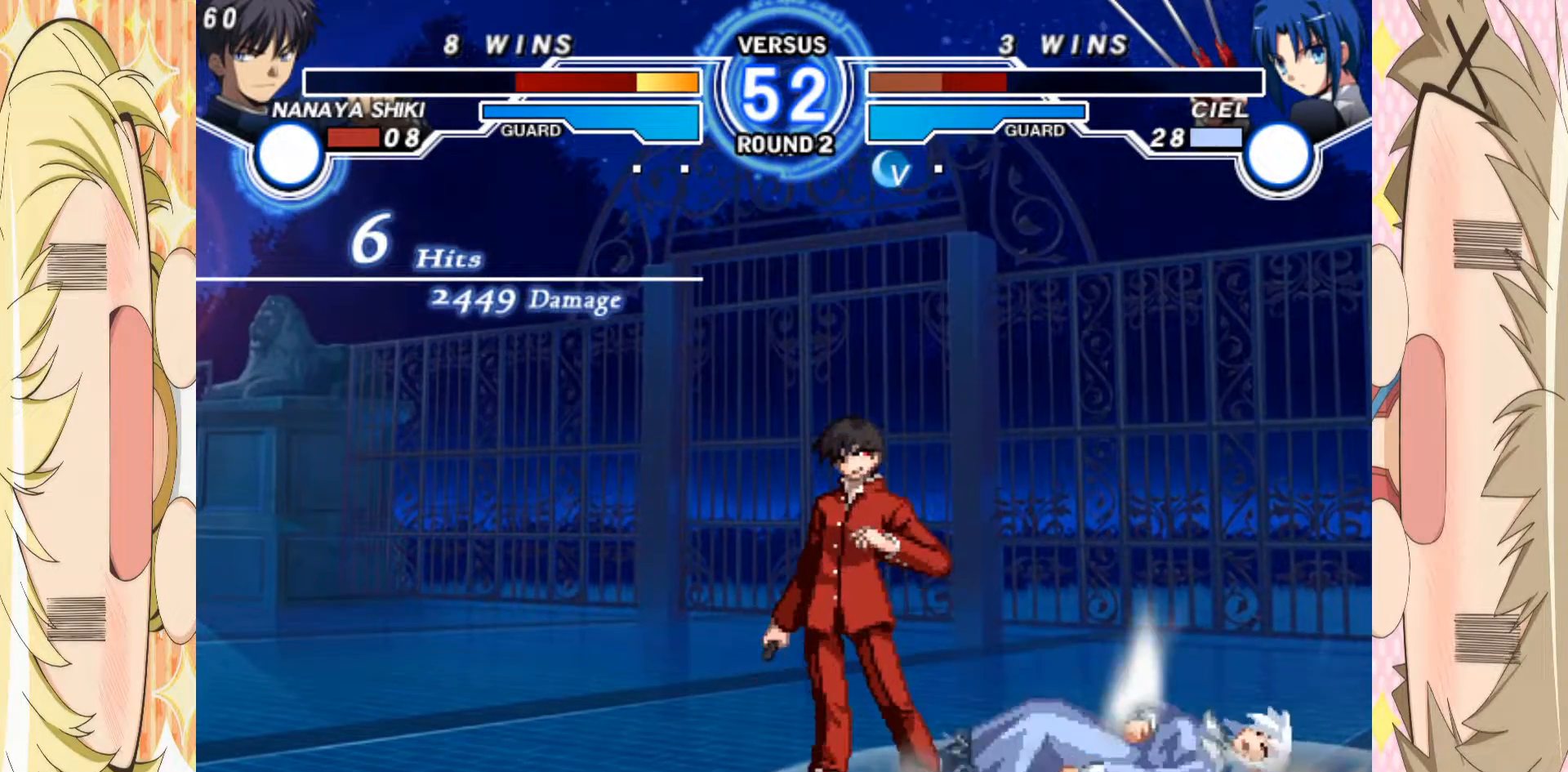
{"dt_ms": 500, "buttons": ["A"], "left_stick": "center", "events": [[50, "A", "down"], [100, "A", "up"], [167, "A", "down"], [233, "A", "up"], [300, "A", "down"], [383, "A", "up"], [467, "A", "down"]]}
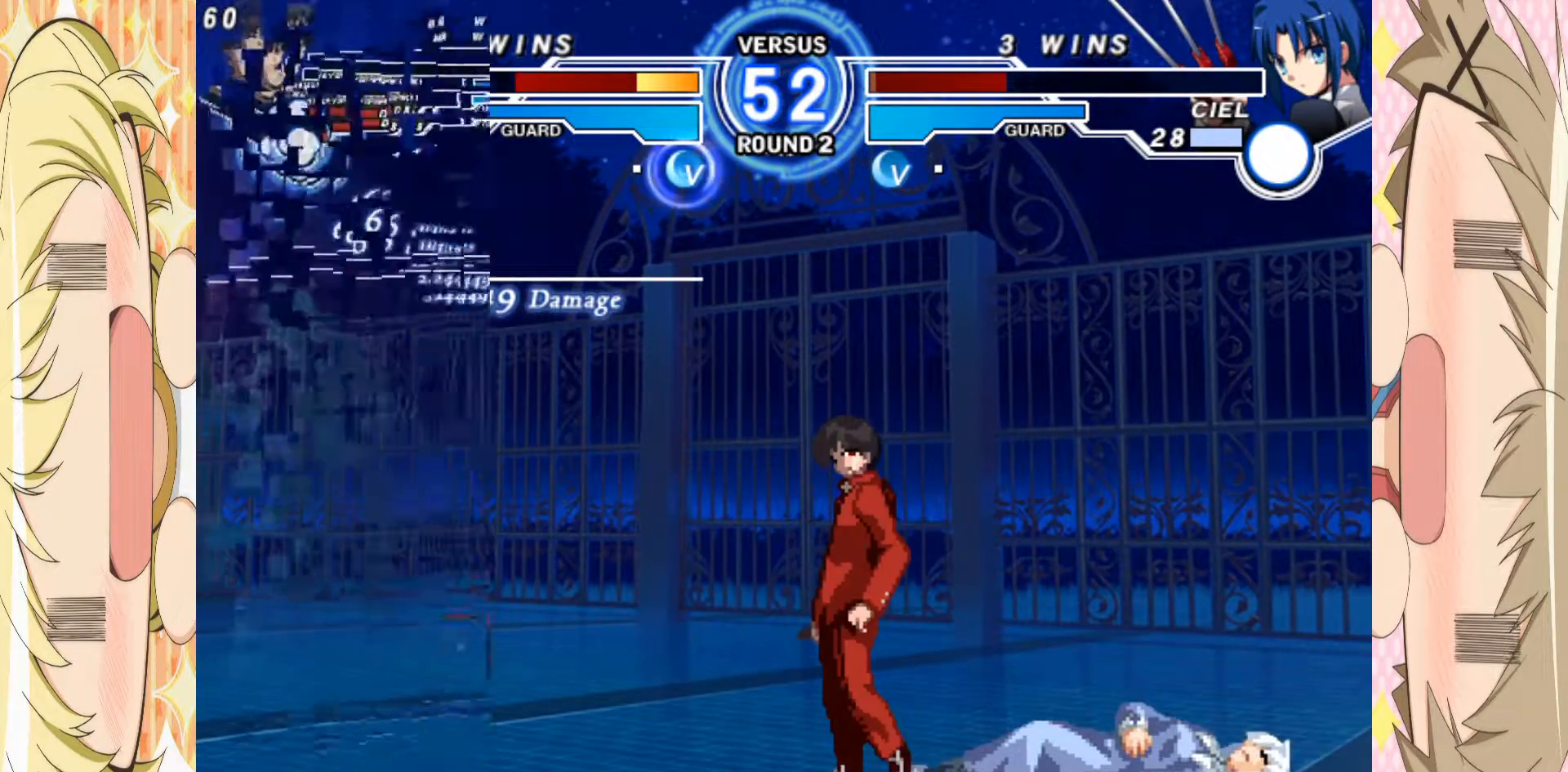
{"dt_ms": 500, "buttons": [], "left_stick": "center", "events": [[33, "A", "up"], [100, "A", "down"], [183, "A", "up"], [250, "A", "down"], [333, "A", "up"], [400, "A", "down"], [500, "A", "up"]]}
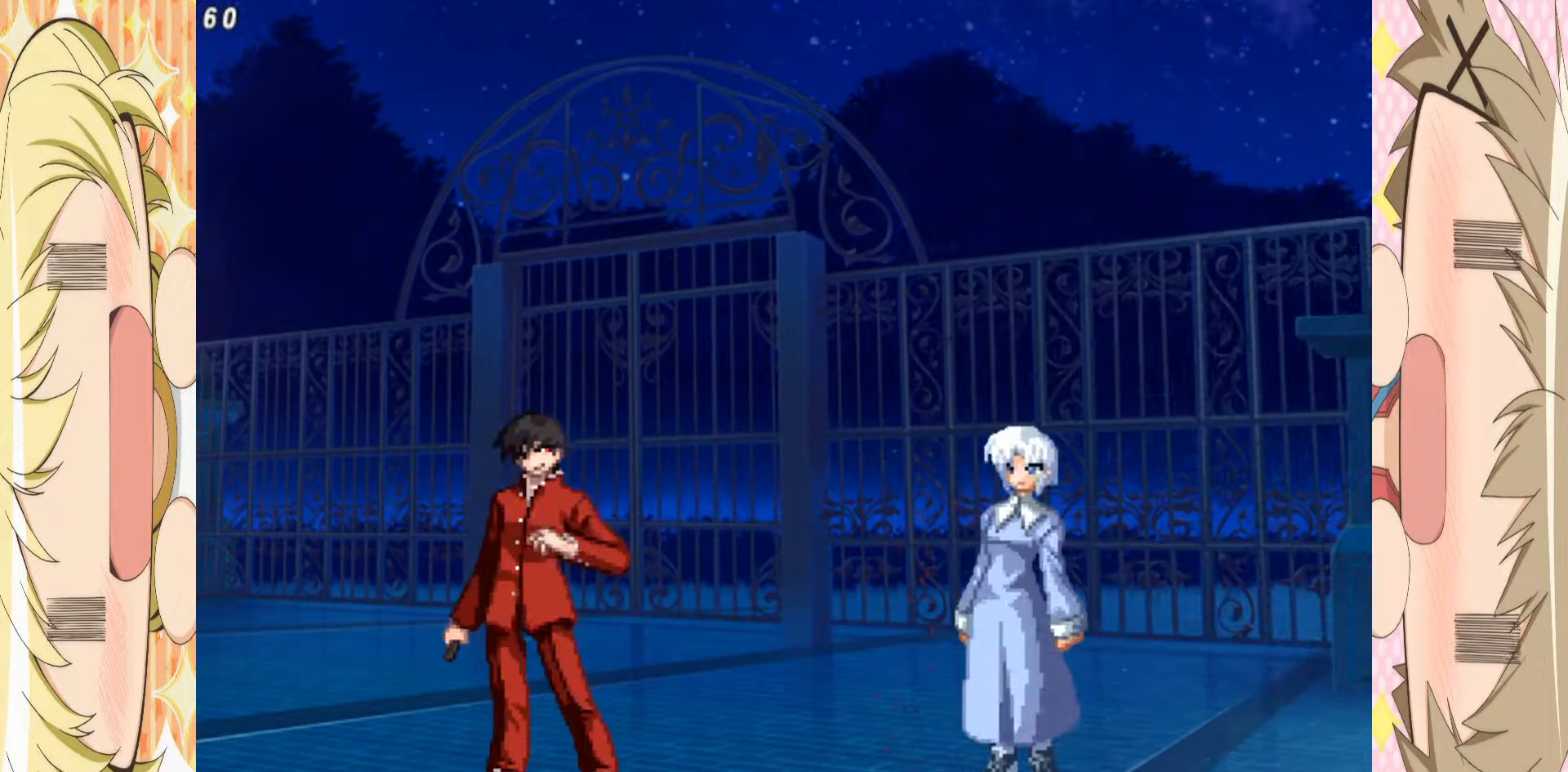
{"dt_ms": 500, "buttons": [], "left_stick": "center", "events": [[267, "left_stick", "down"], [317, "left_stick", "up-right"], [433, "left_stick", "center"]]}
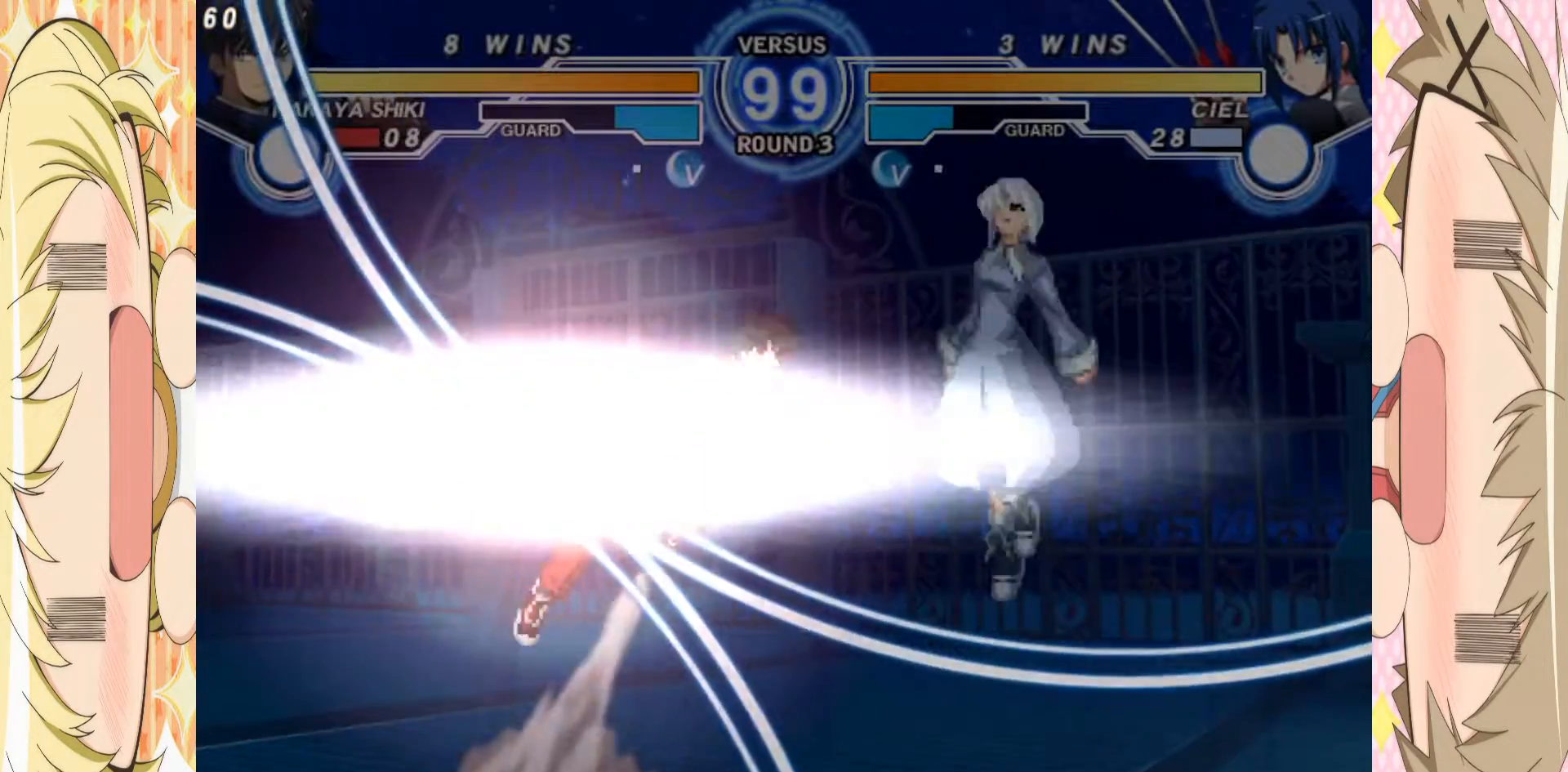
{"dt_ms": 500, "buttons": [], "left_stick": "up-left", "events": [[483, "left_stick", "up-left"]]}
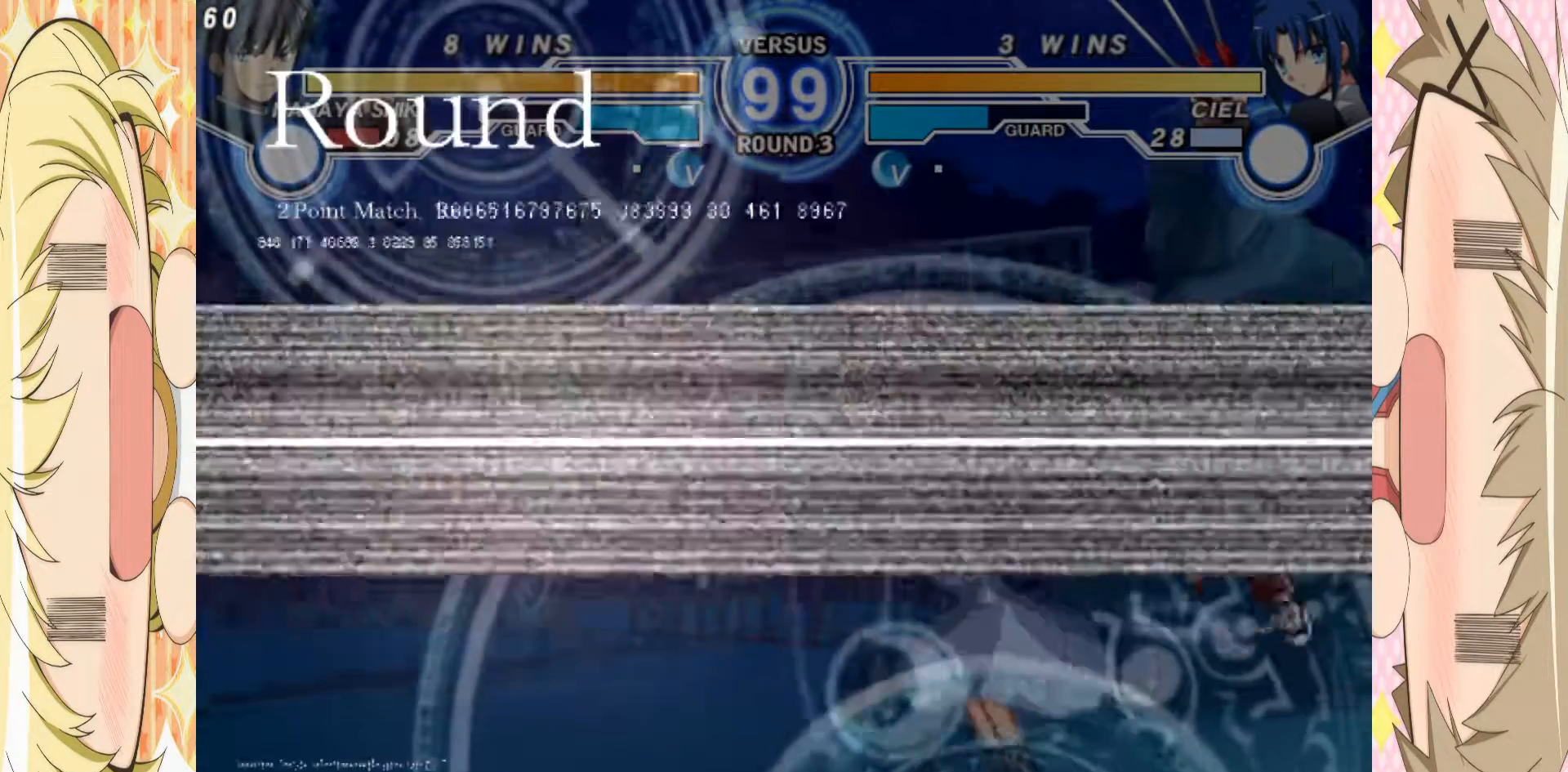
{"dt_ms": 500, "buttons": [], "left_stick": "left", "events": [[133, "left_stick", "left"]]}
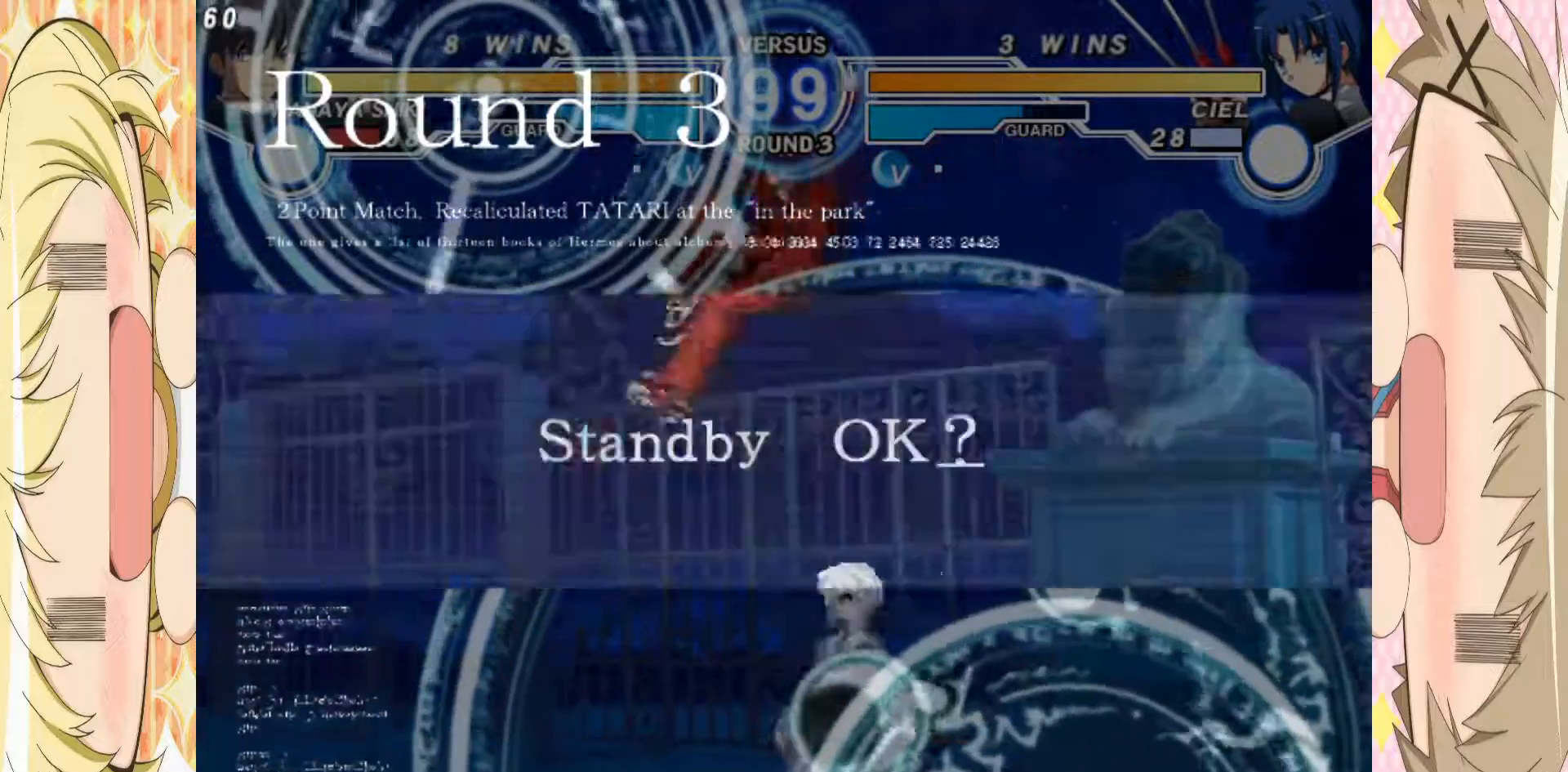
{"dt_ms": 500, "buttons": [], "left_stick": "center", "events": [[217, "left_stick", "center"], [300, "left_stick", "down"], [500, "left_stick", "center"]]}
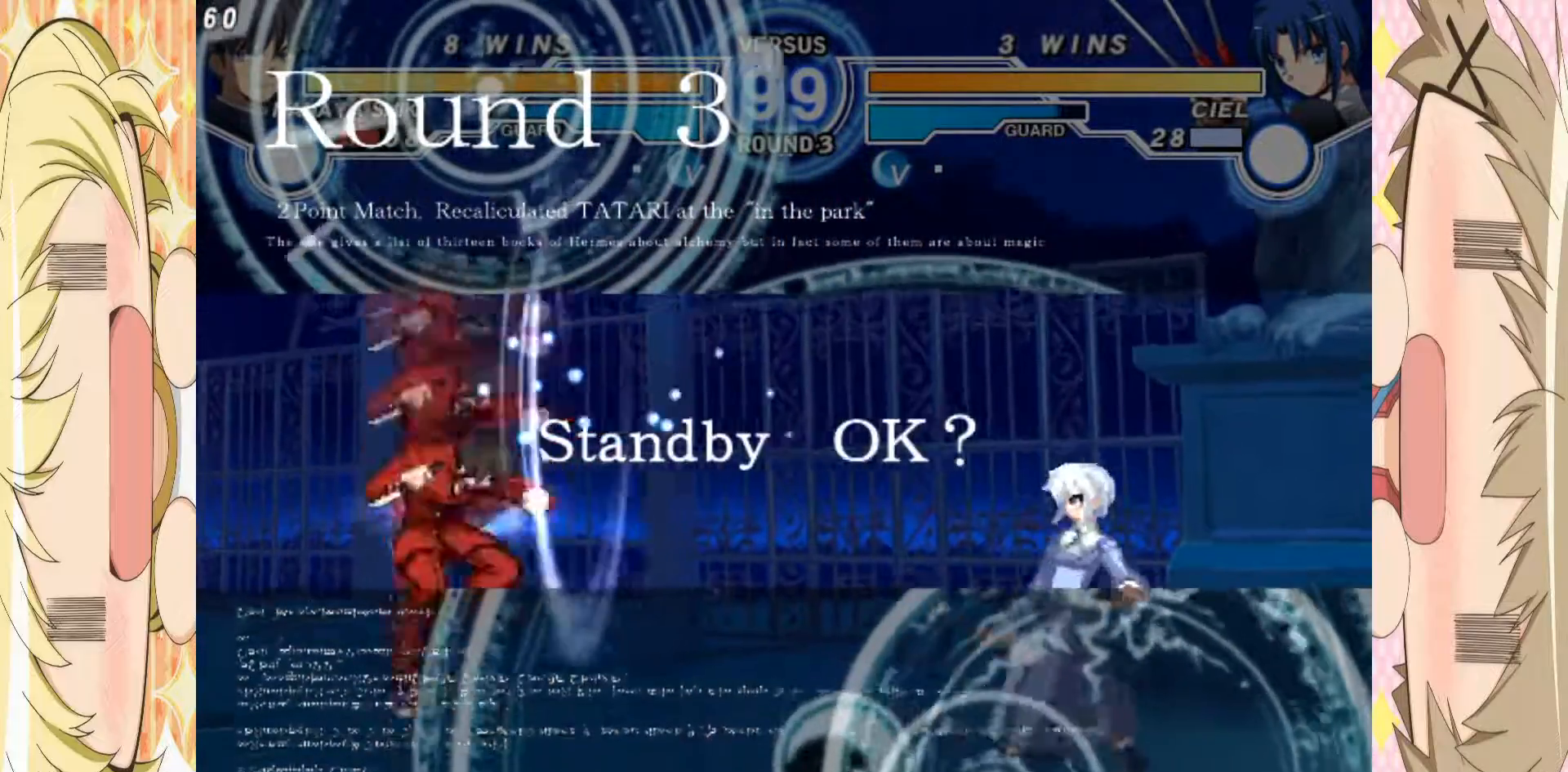
{"dt_ms": 500, "buttons": [], "left_stick": "right", "events": [[67, "left_stick", "down-right"], [117, "left_stick", "up-right"], [250, "left_stick", "down"], [317, "left_stick", "center"], [367, "left_stick", "down"], [467, "left_stick", "right"]]}
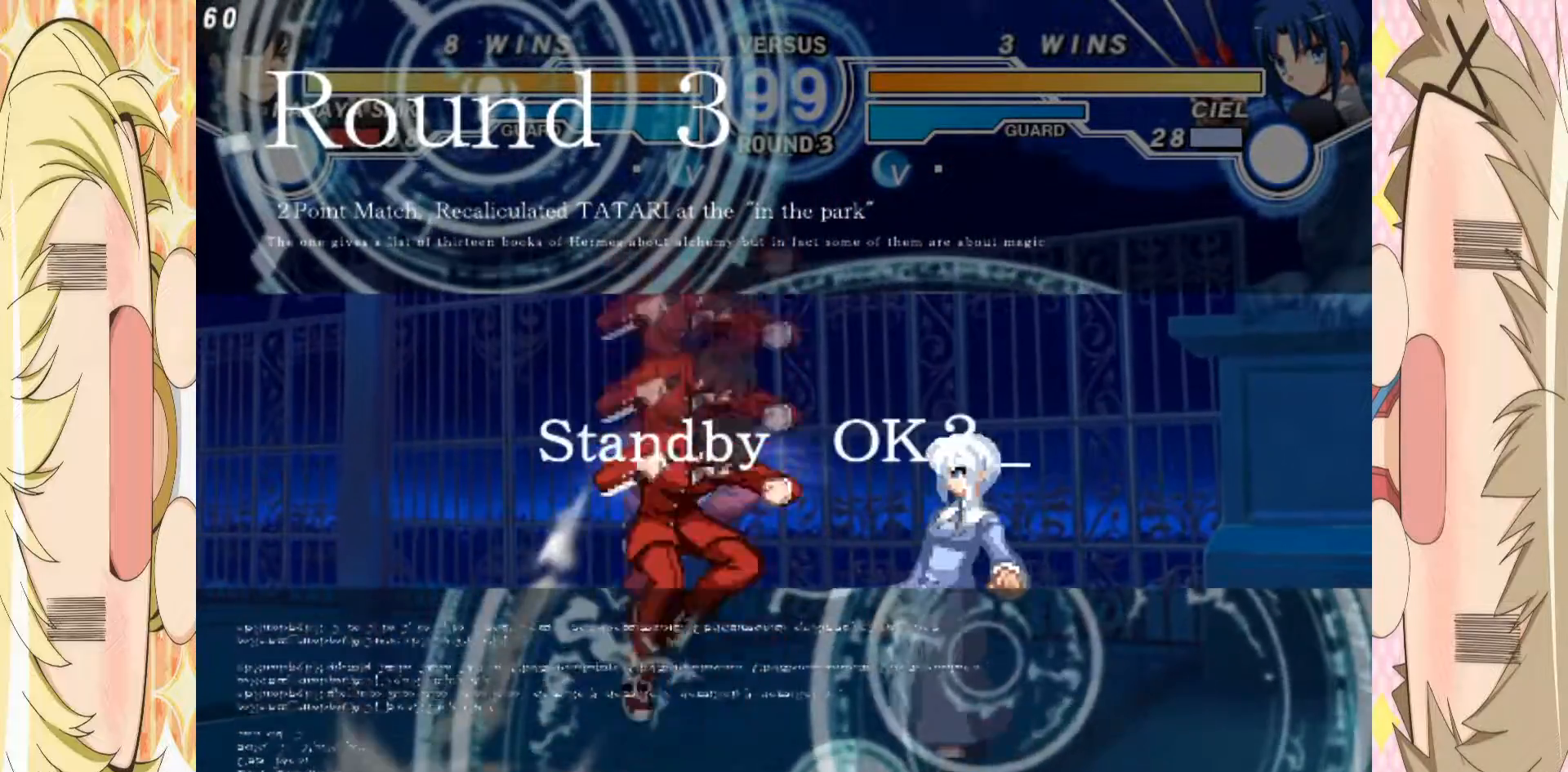
{"dt_ms": 500, "buttons": [], "left_stick": "left", "events": [[150, "left_stick", "center"], [483, "left_stick", "left"]]}
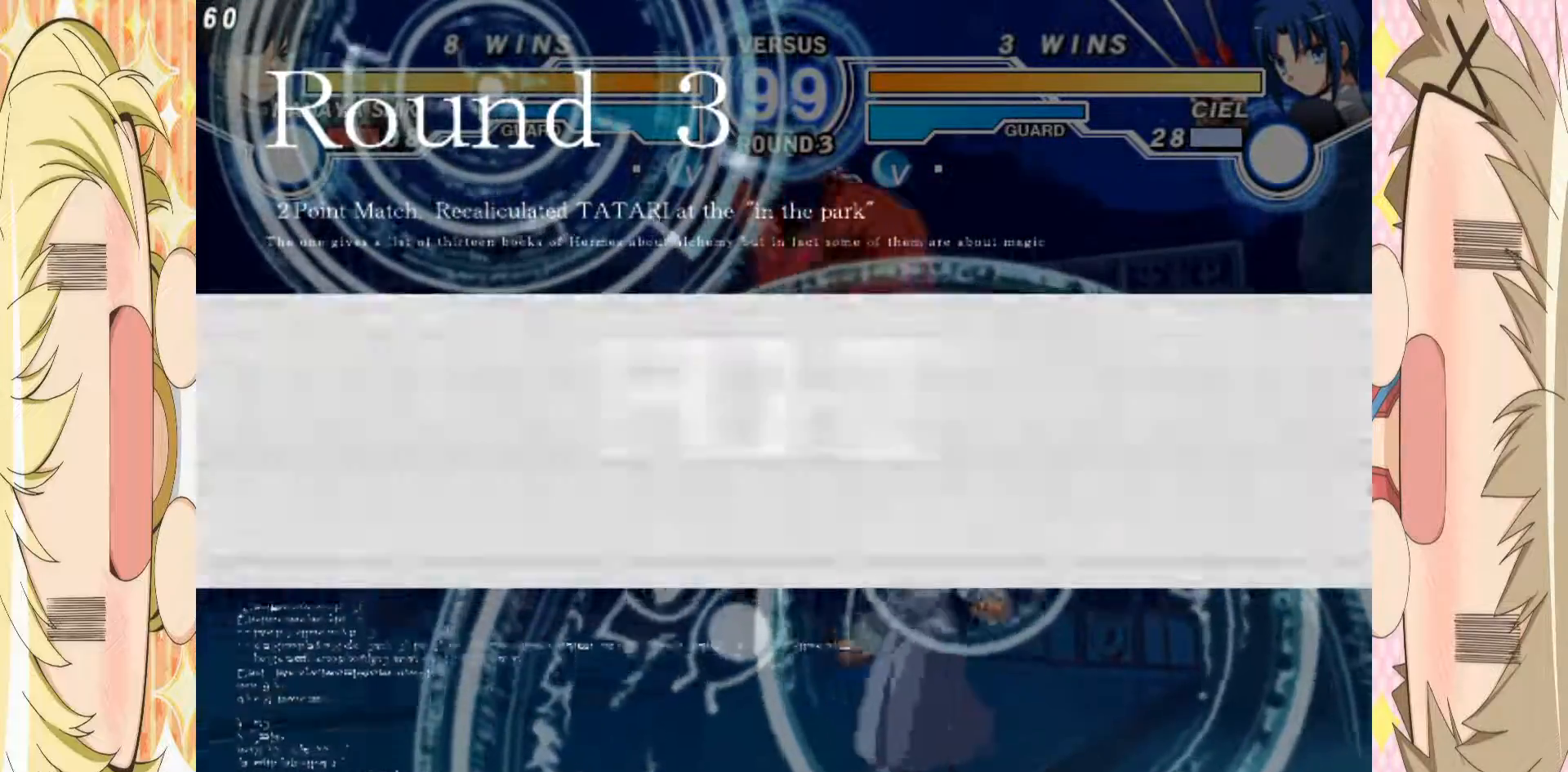
{"dt_ms": 500, "buttons": [], "left_stick": "center", "events": [[33, "left_stick", "up-left"], [150, "left_stick", "left"], [333, "left_stick", "center"], [433, "left_stick", "down"], [500, "left_stick", "center"]]}
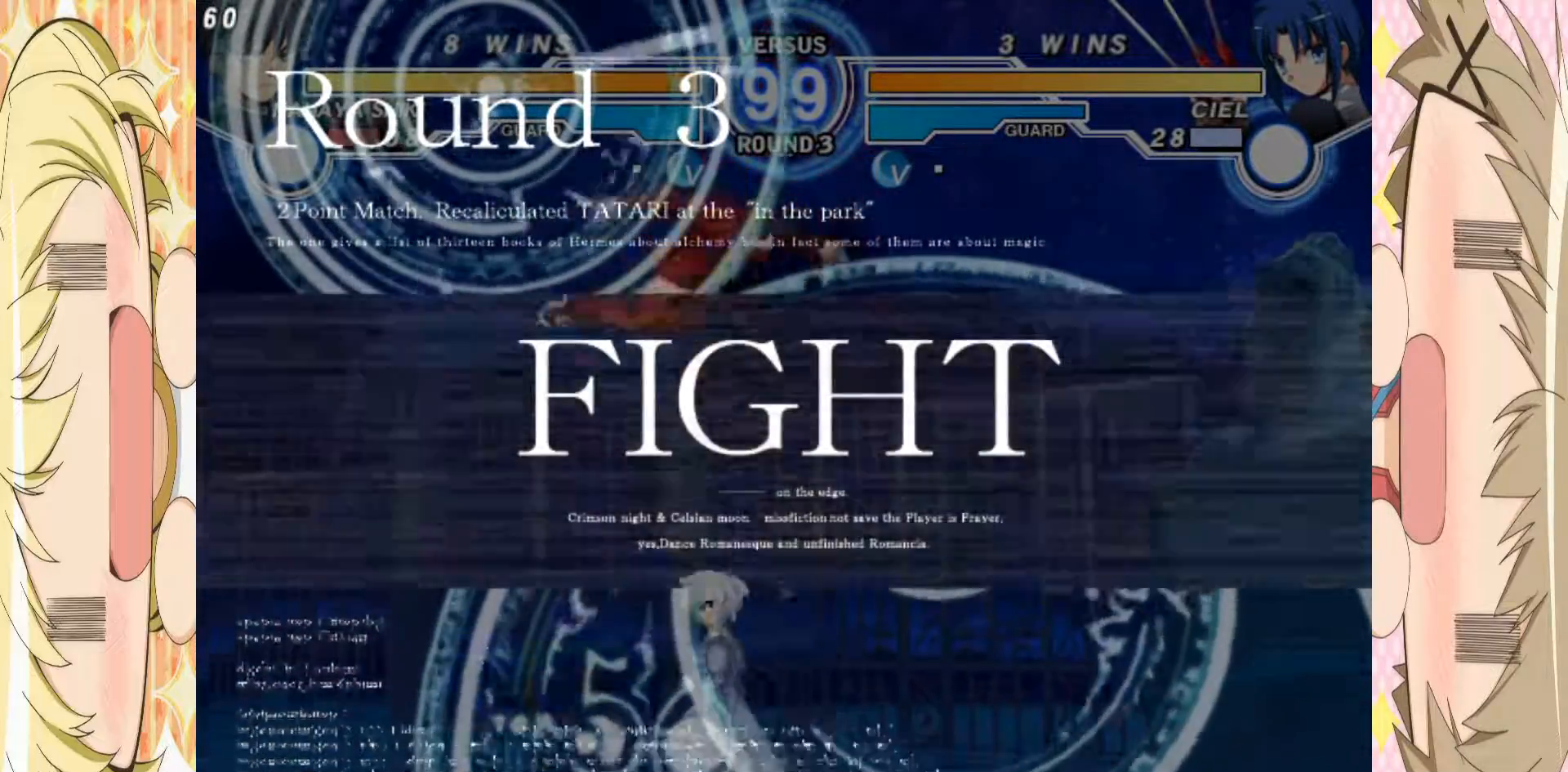
{"dt_ms": 500, "buttons": [], "left_stick": "center", "events": [[50, "left_stick", "down"], [117, "left_stick", "center"], [200, "left_stick", "up-right"], [283, "left_stick", "down"], [367, "left_stick", "right"], [400, "B", "down"], [450, "left_stick", "center"], [467, "B", "up"]]}
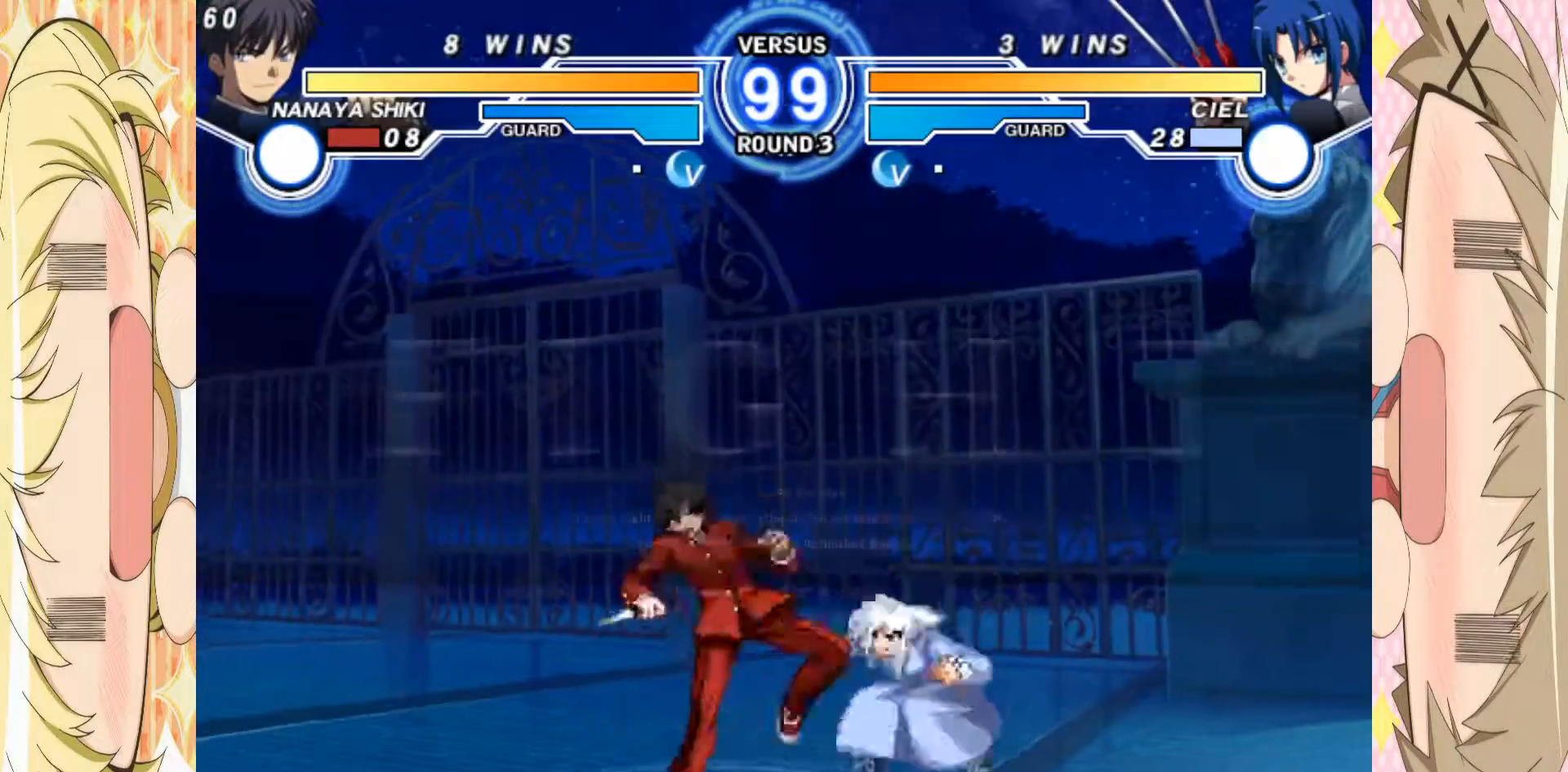
{"dt_ms": 500, "buttons": [], "left_stick": "center", "events": []}
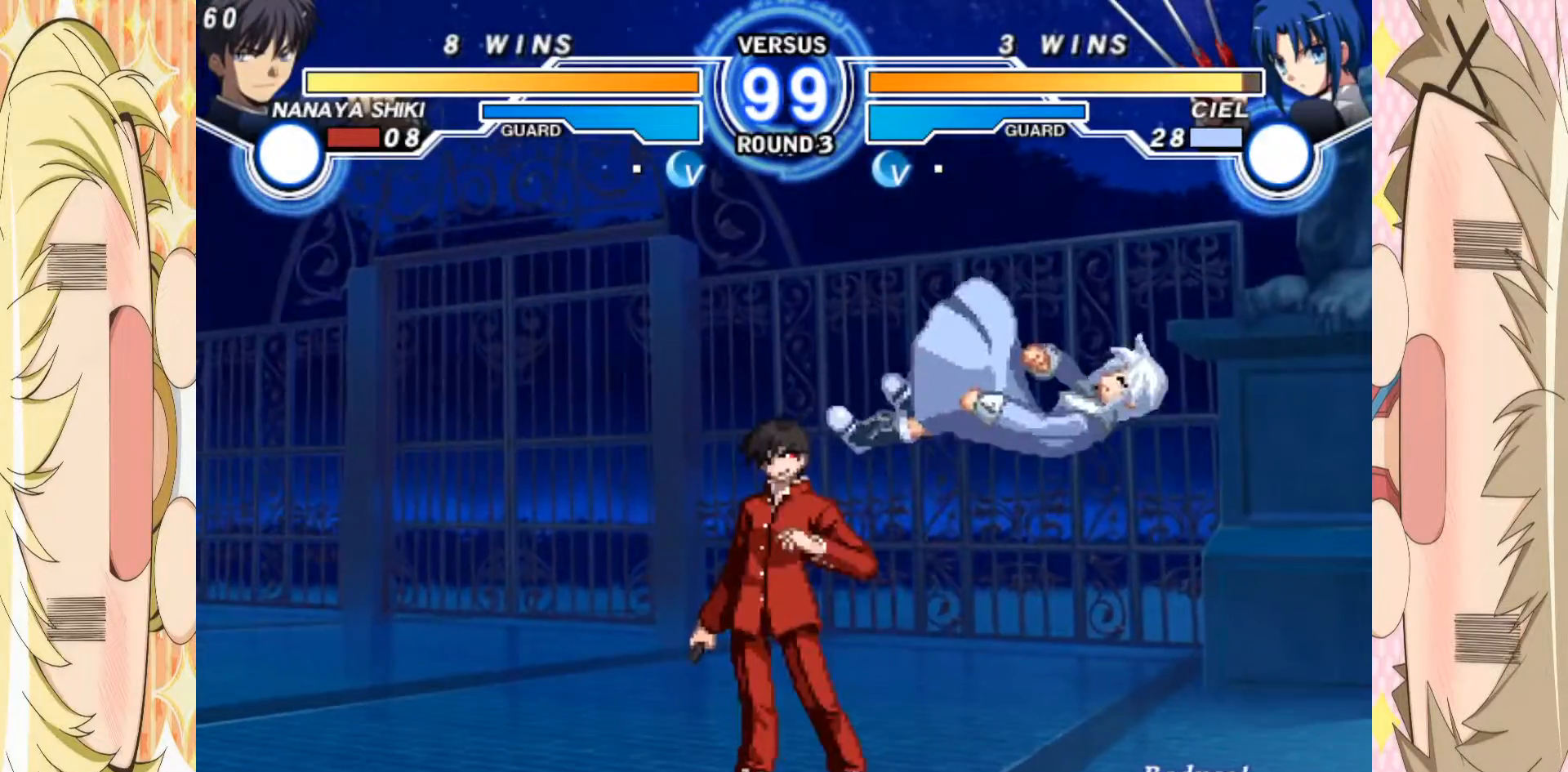
{"dt_ms": 500, "buttons": [], "left_stick": "right", "events": [[183, "left_stick", "up-right"], [300, "left_stick", "center"], [383, "left_stick", "right"]]}
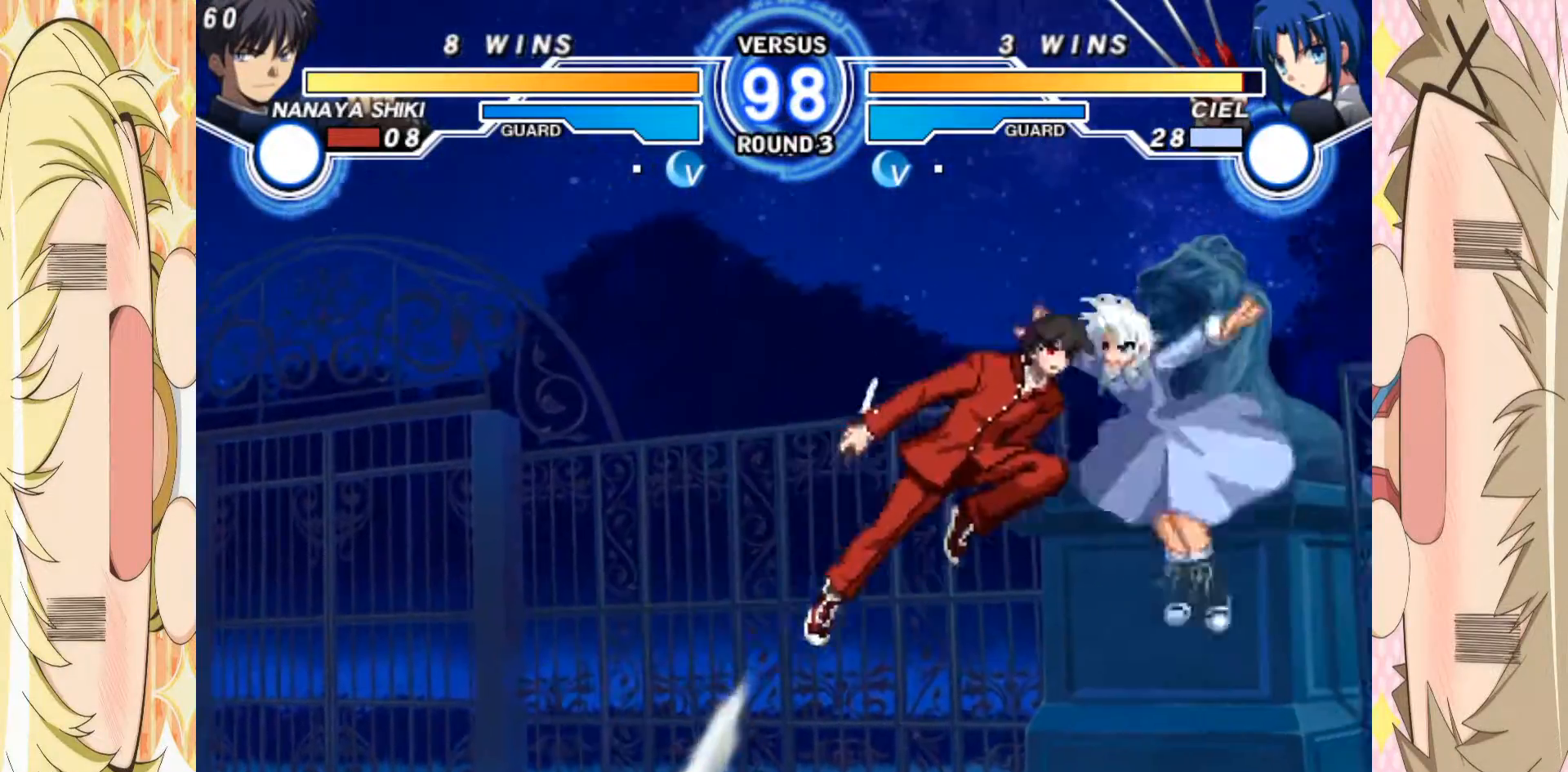
{"dt_ms": 500, "buttons": [], "left_stick": "center", "events": [[17, "E", "down"], [200, "E", "up"], [350, "left_stick", "center"]]}
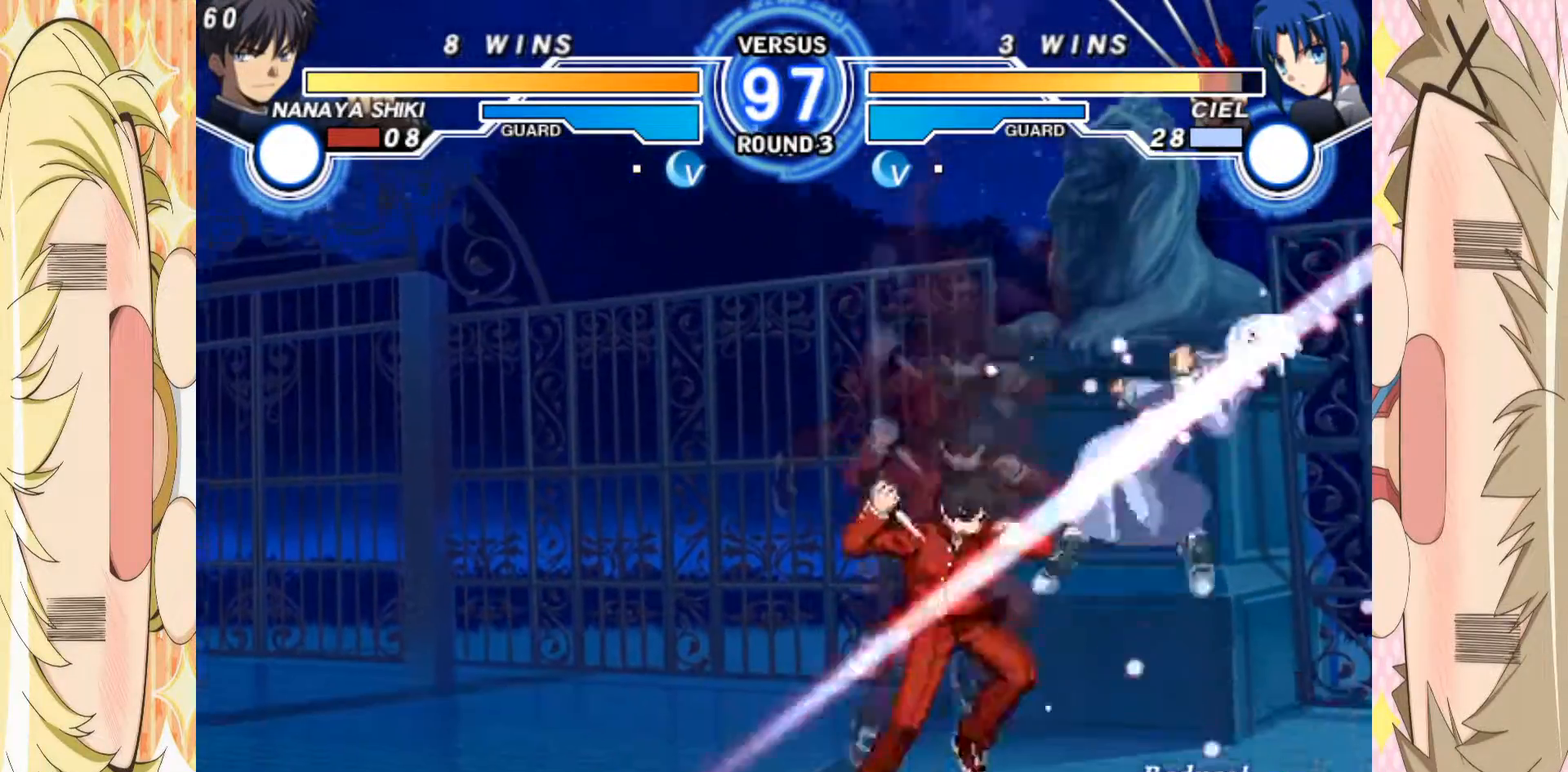
{"dt_ms": 500, "buttons": ["C"], "left_stick": "center", "events": [[67, "C", "down"]]}
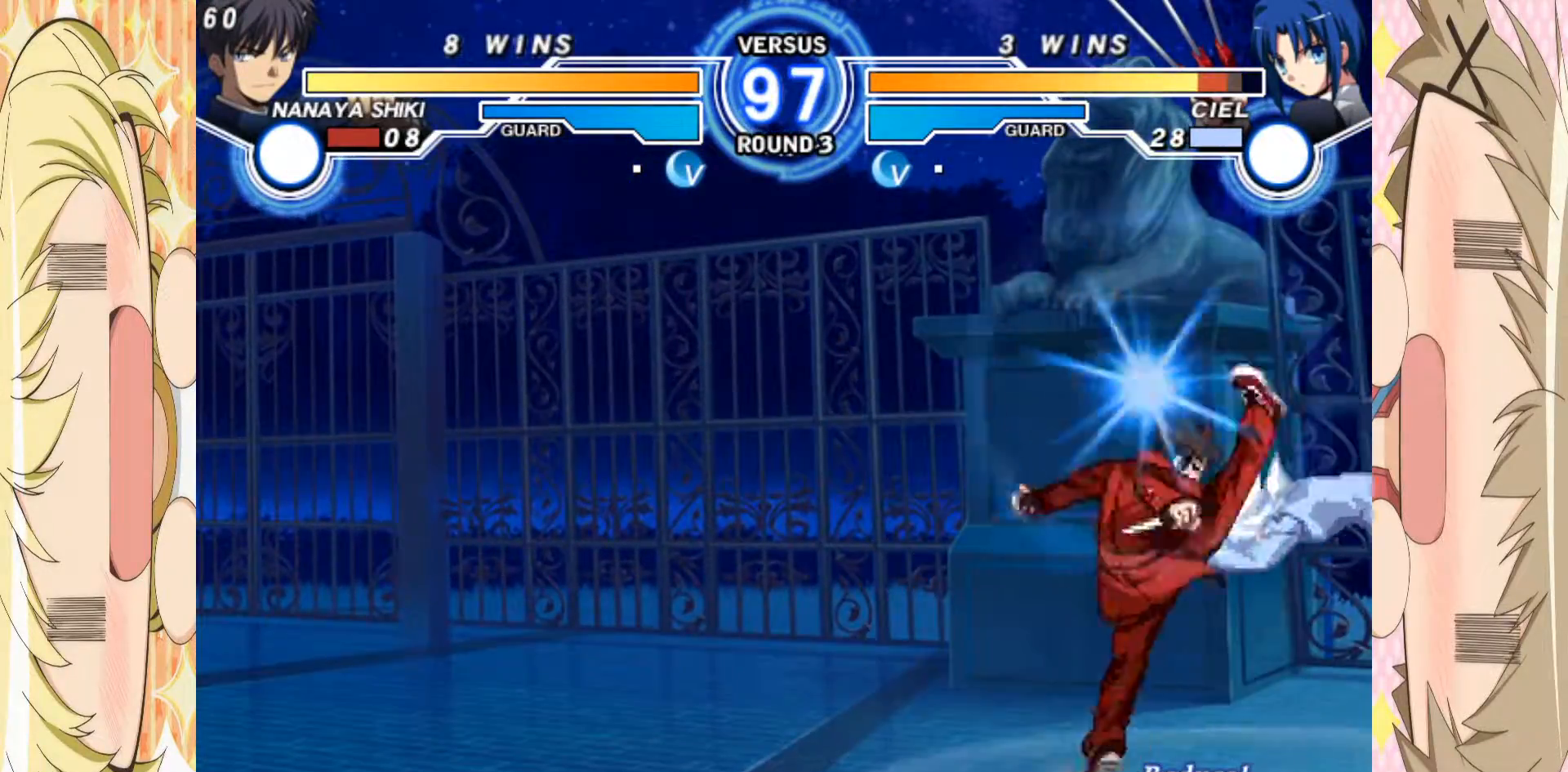
{"dt_ms": 500, "buttons": [], "left_stick": "center", "events": [[283, "C", "up"]]}
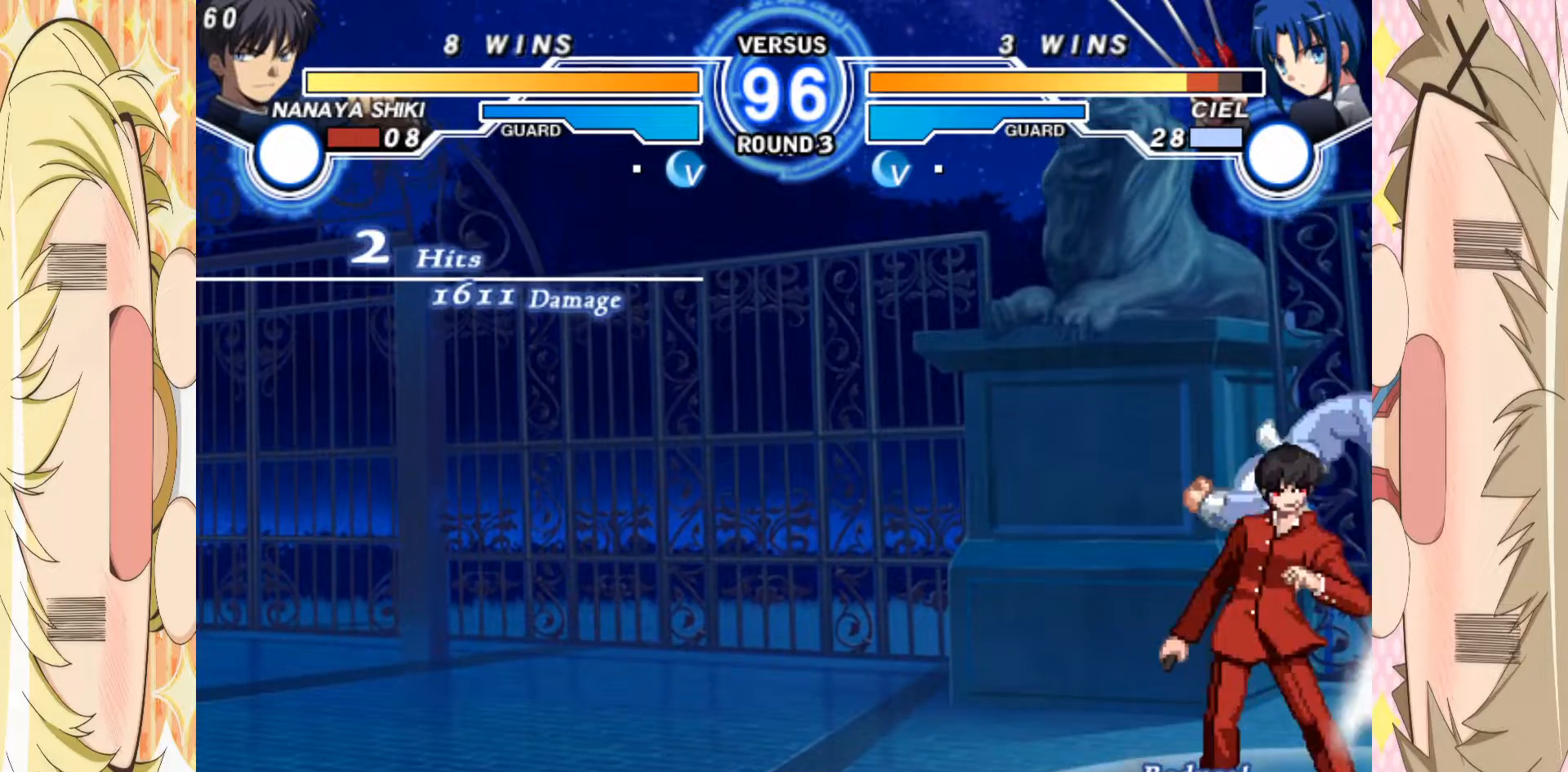
{"dt_ms": 1000, "buttons": [], "left_stick": "center"}
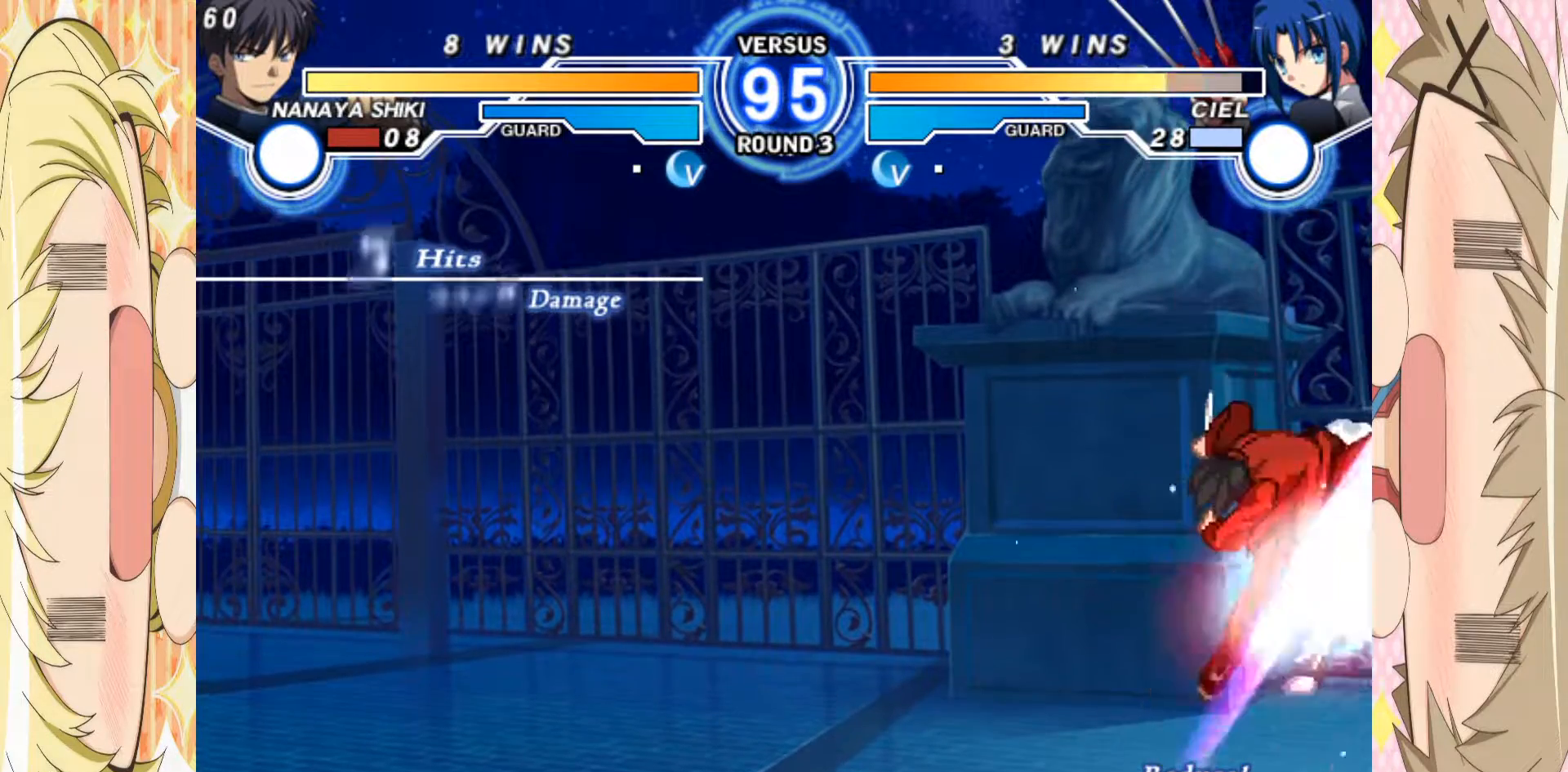
{"dt_ms": 500, "buttons": [], "left_stick": "up", "events": [[250, "A", "down"], [417, "A", "up"], [417, "left_stick", "up"]]}
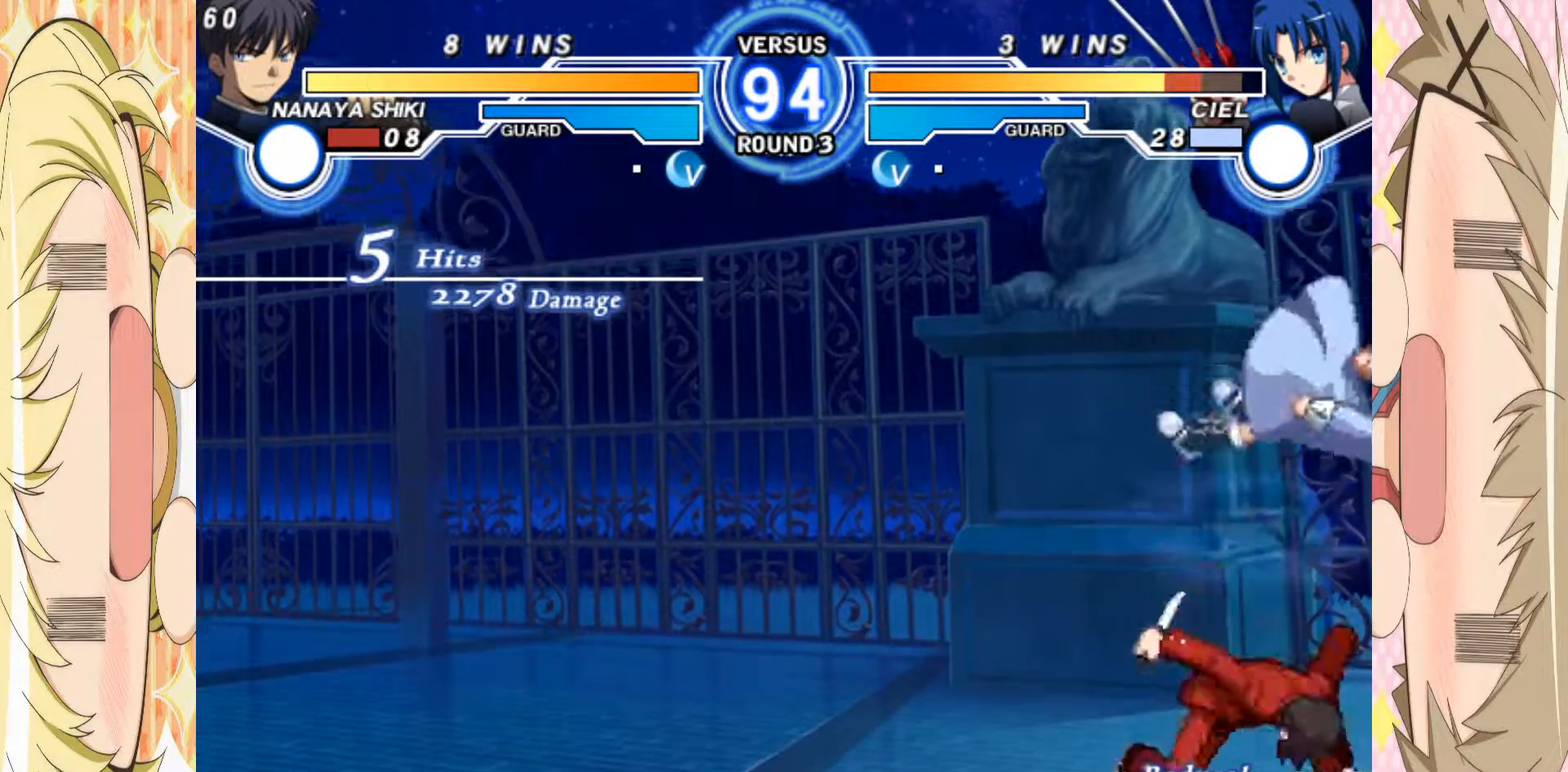
{"dt_ms": 500, "buttons": ["E"], "left_stick": "right", "events": [[33, "left_stick", "right"], [167, "left_stick", "center"], [300, "left_stick", "up"], [383, "left_stick", "right"], [500, "E", "down"]]}
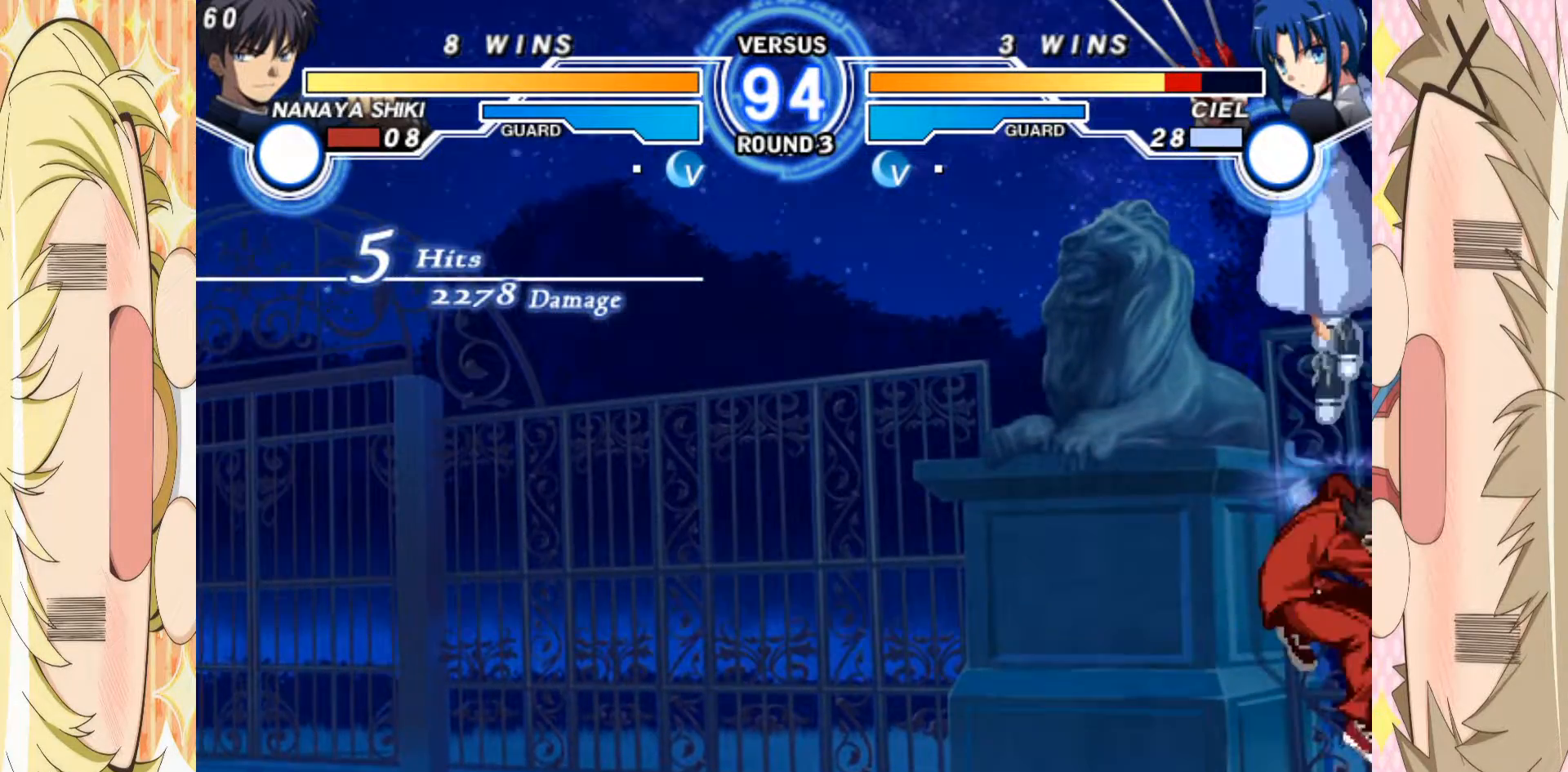
{"dt_ms": 500, "buttons": [], "left_stick": "up-left", "events": [[283, "E", "up"], [317, "left_stick", "center"], [367, "left_stick", "left"], [500, "left_stick", "up-left"]]}
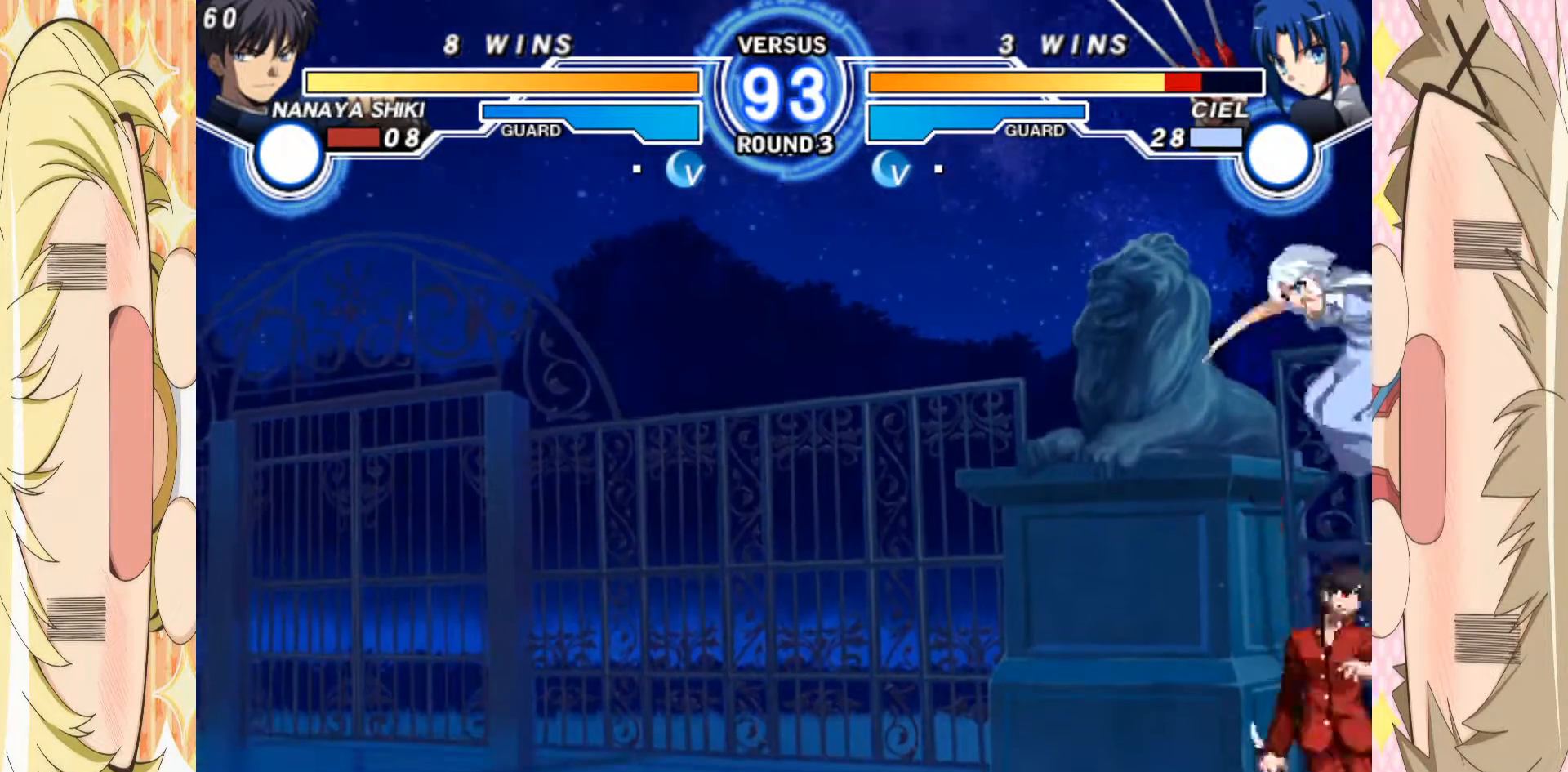
{"dt_ms": 500, "buttons": [], "left_stick": "down-left", "events": [[167, "left_stick", "left"], [367, "left_stick", "down-left"]]}
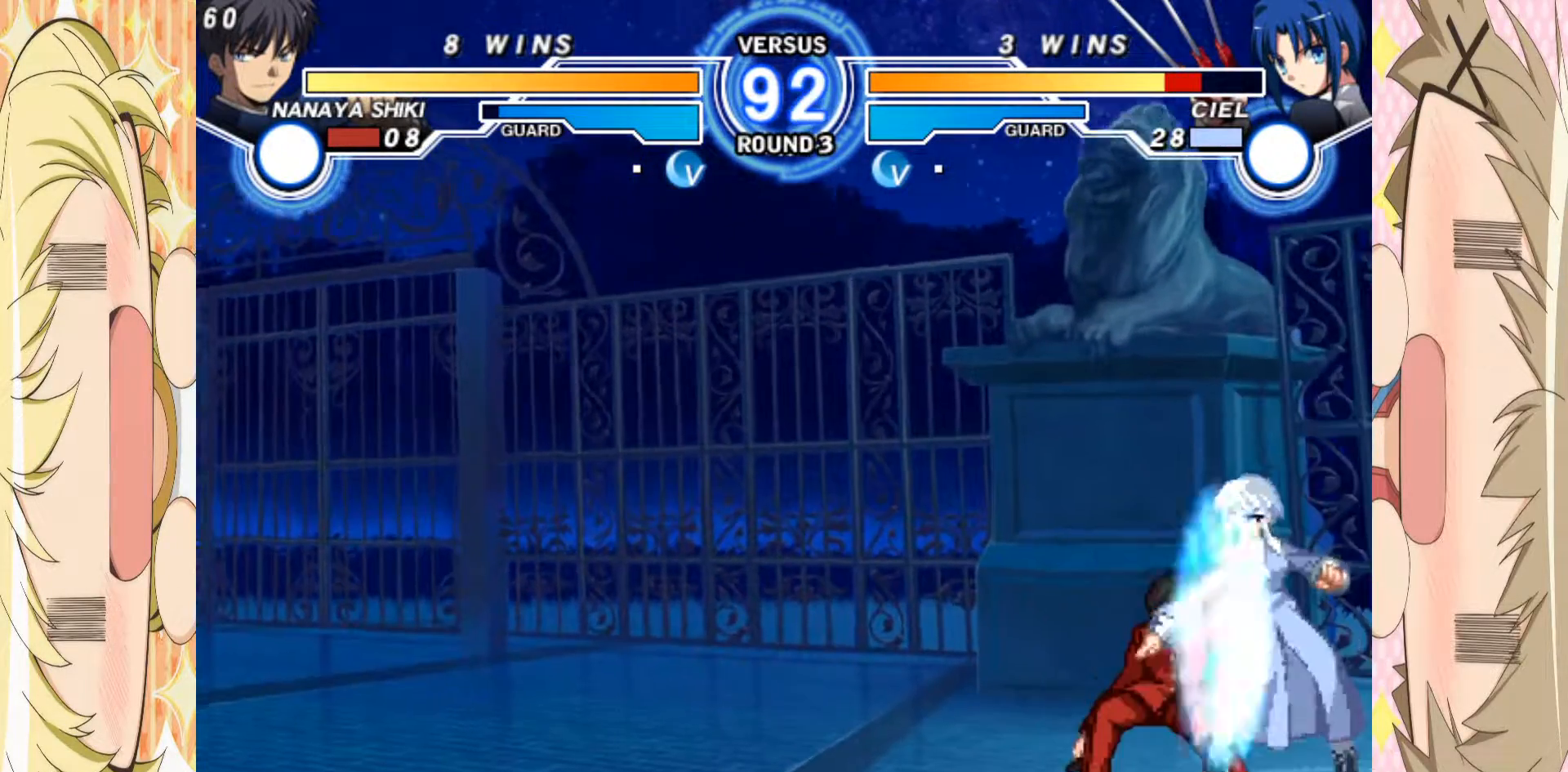
{"dt_ms": 500, "buttons": [], "left_stick": "down-left", "events": []}
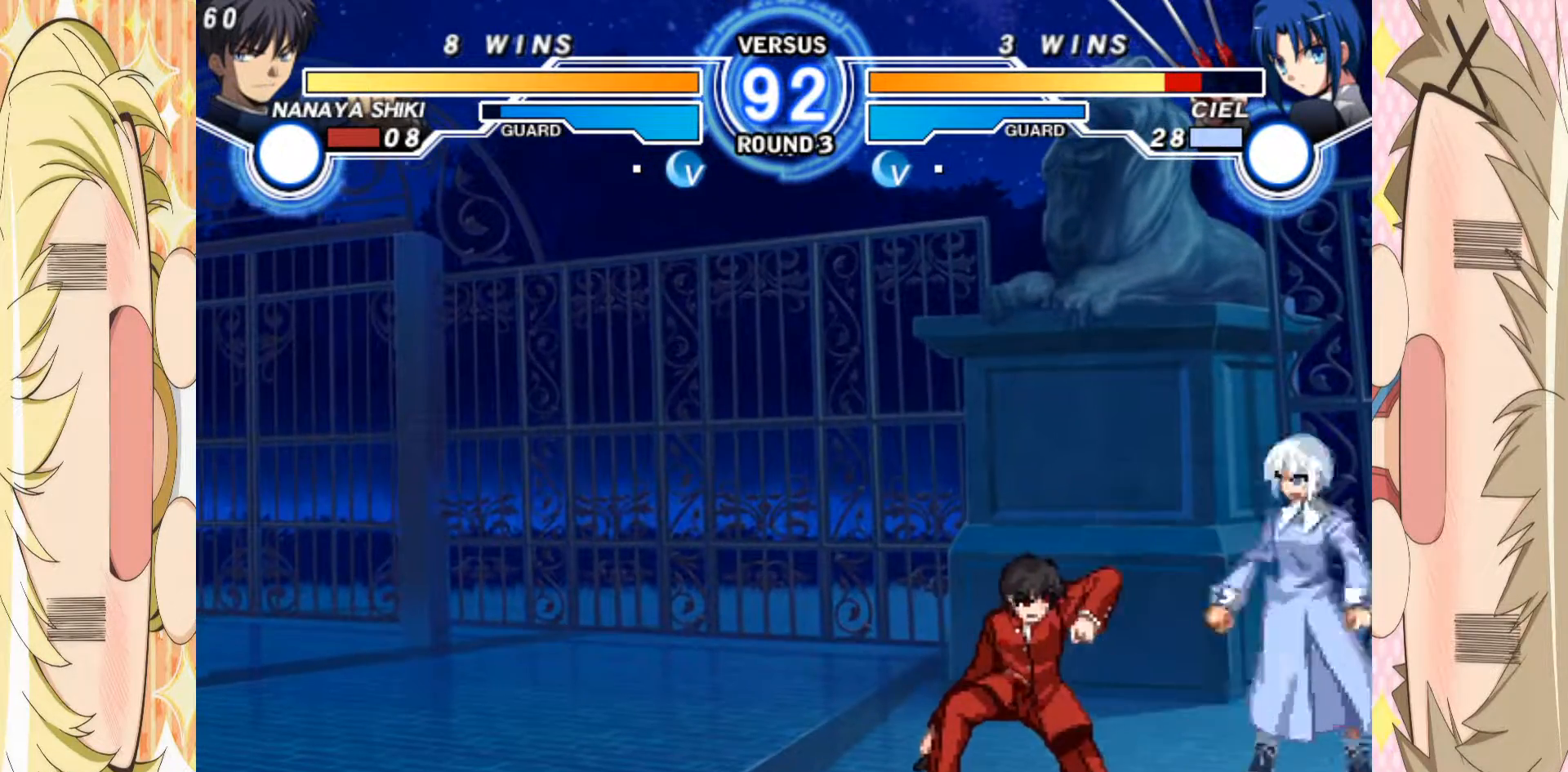
{"dt_ms": 500, "buttons": [], "left_stick": "center", "events": [[183, "left_stick", "right"], [300, "left_stick", "down"], [333, "B", "down"], [367, "left_stick", "right"], [400, "B", "up"], [433, "left_stick", "center"]]}